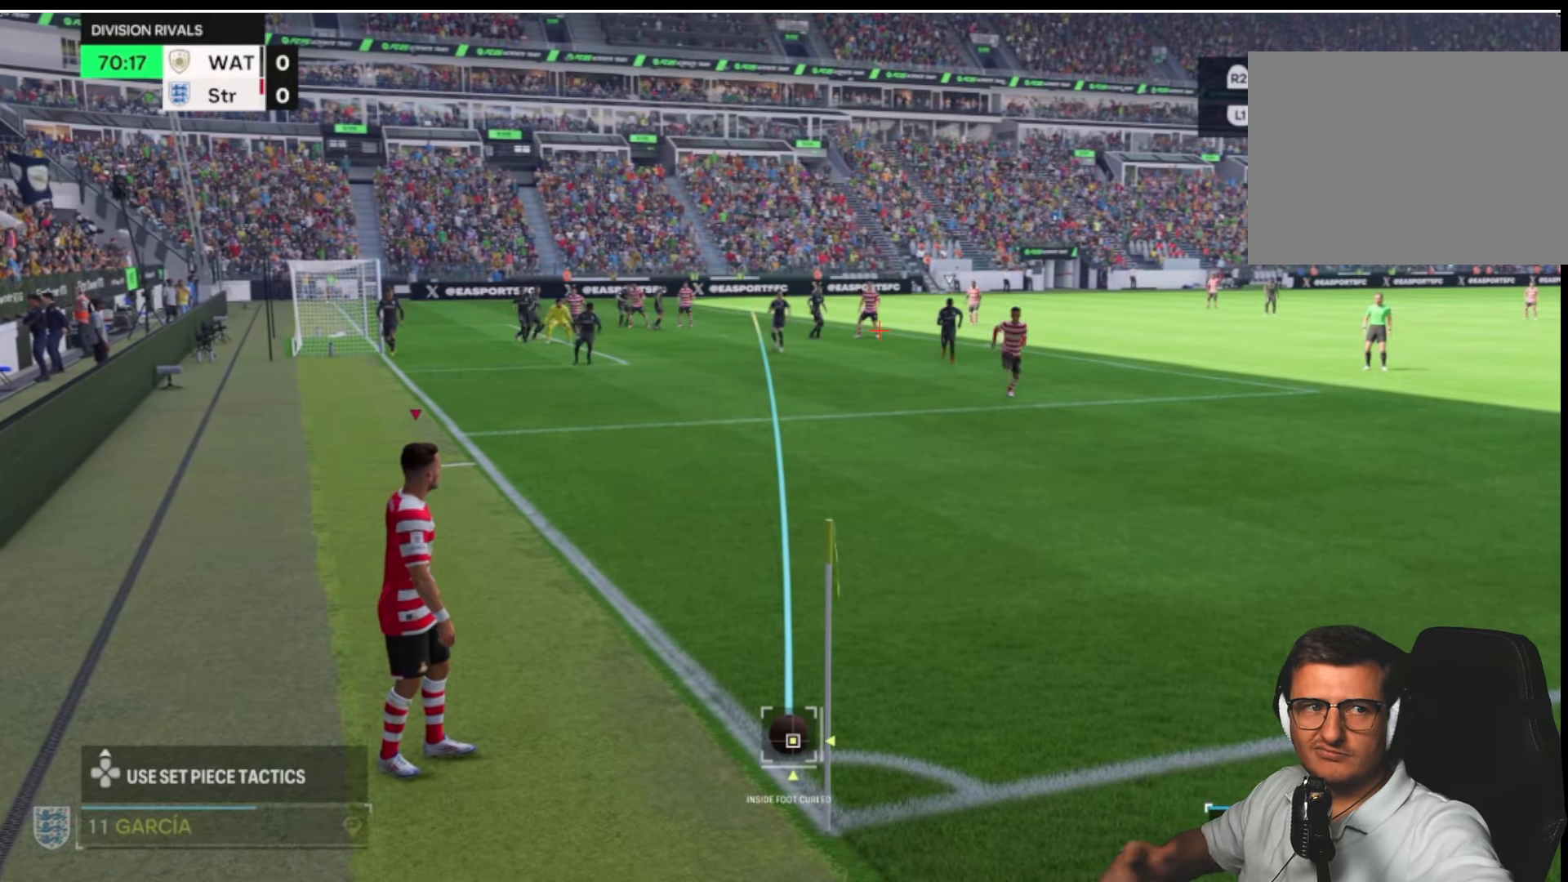
Gameplay with a controller (PlayStation layout); each line is a JSON object with the inputs held at the frame after it. "button_events" lists button changes between this image and that frame as [ms after this image, input, new state], when the widget could be followed in between (sticks are given only as held states).
{"buttons": [], "left_stick": "center", "right_stick": "center", "button_events": []}
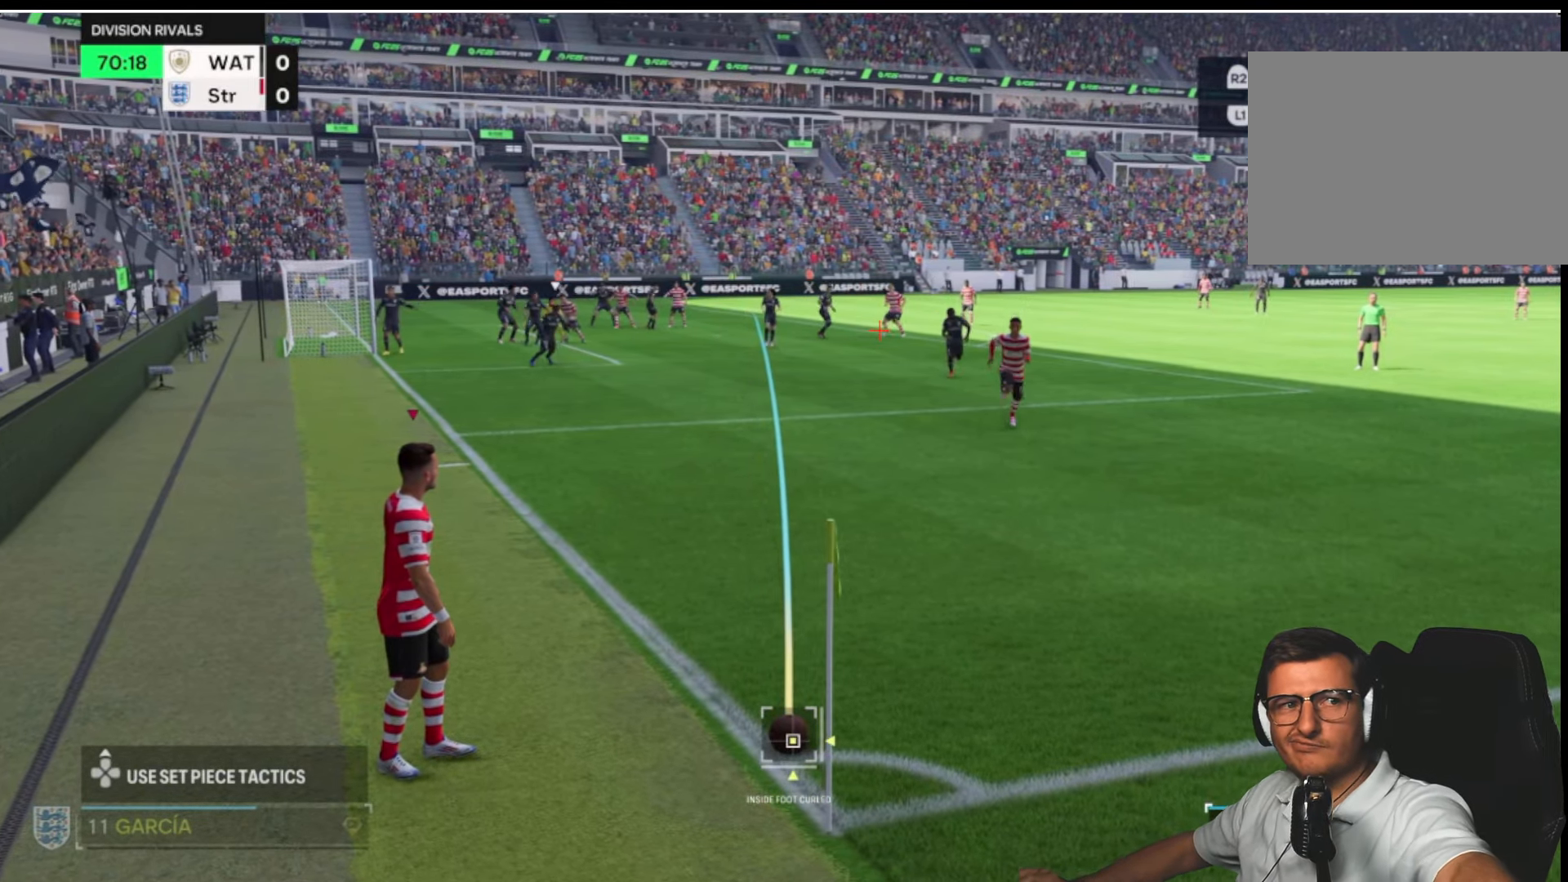
{"buttons": [], "left_stick": "center", "right_stick": "center", "button_events": []}
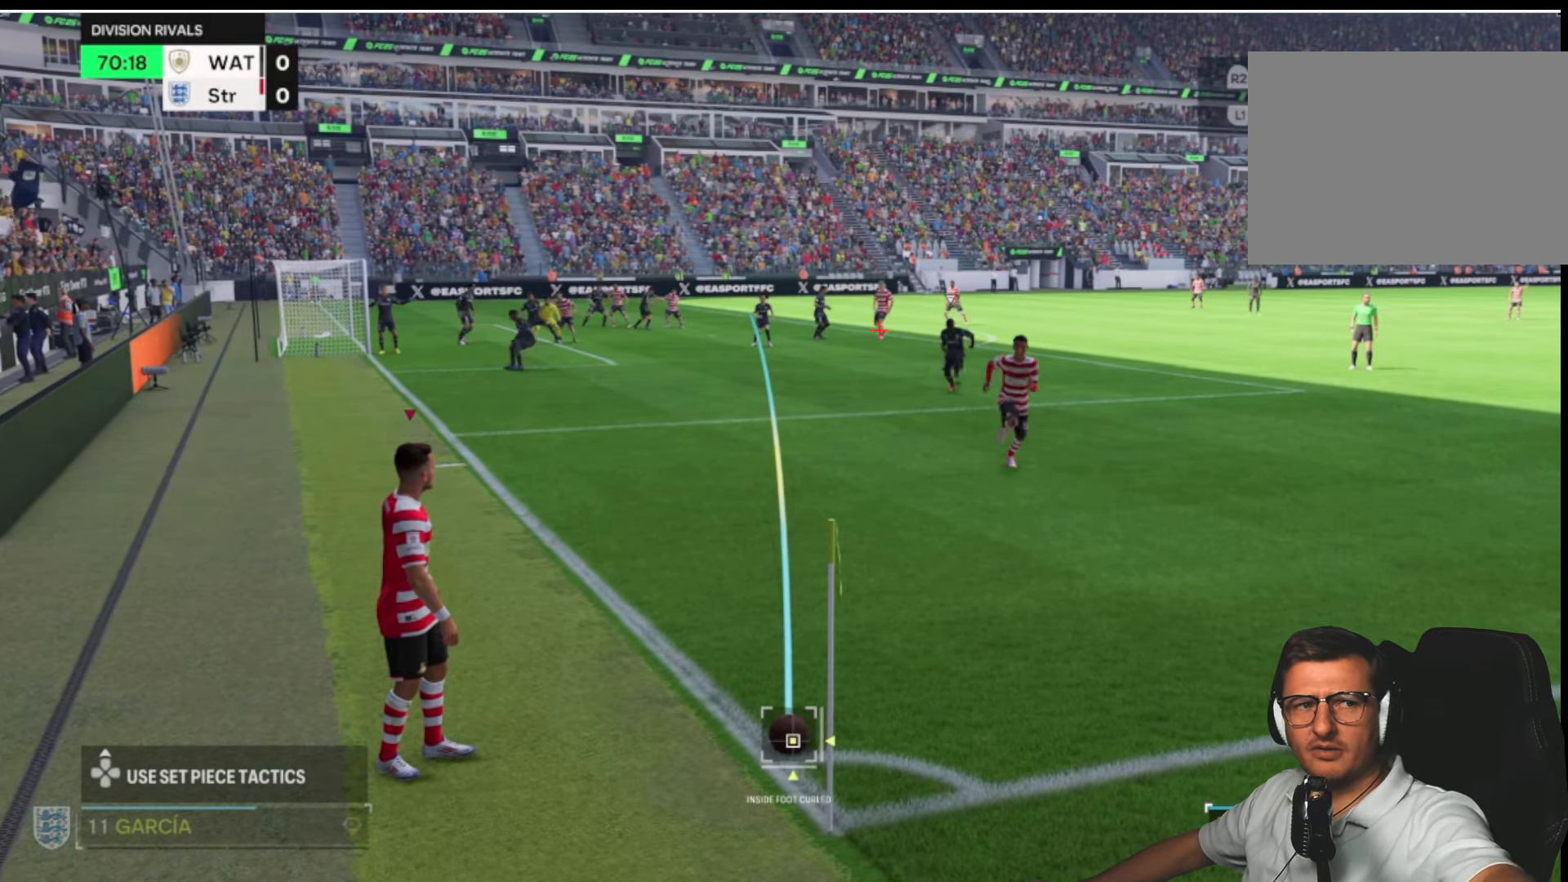
{"buttons": [], "left_stick": "up-right", "right_stick": "center", "button_events": [[383, "CROSS", "down"], [483, "CROSS", "up"]]}
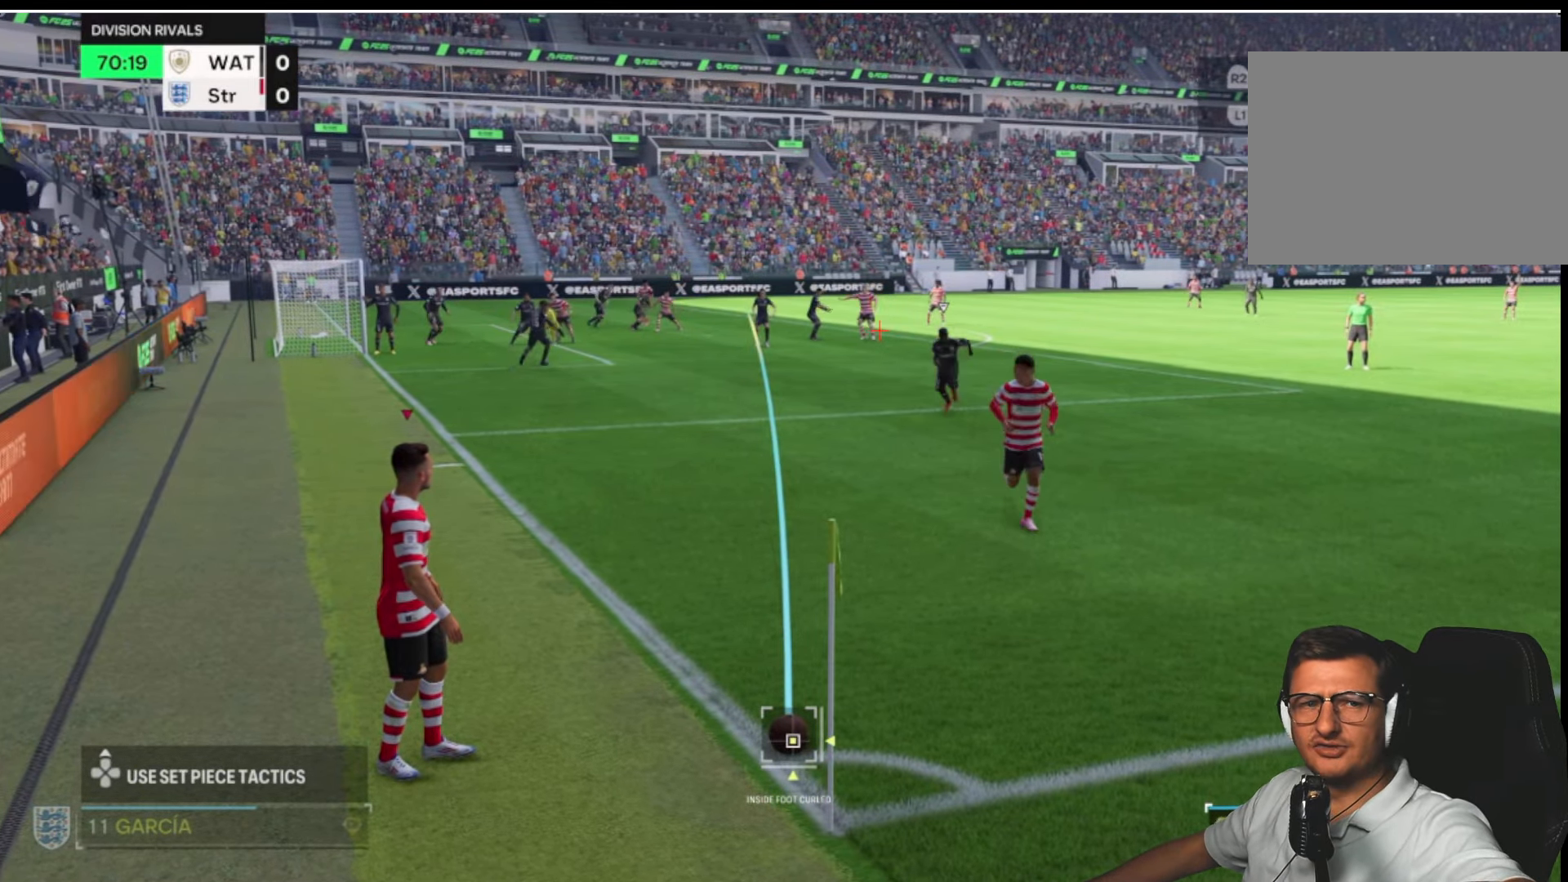
{"buttons": [], "left_stick": "center", "right_stick": "center", "button_events": []}
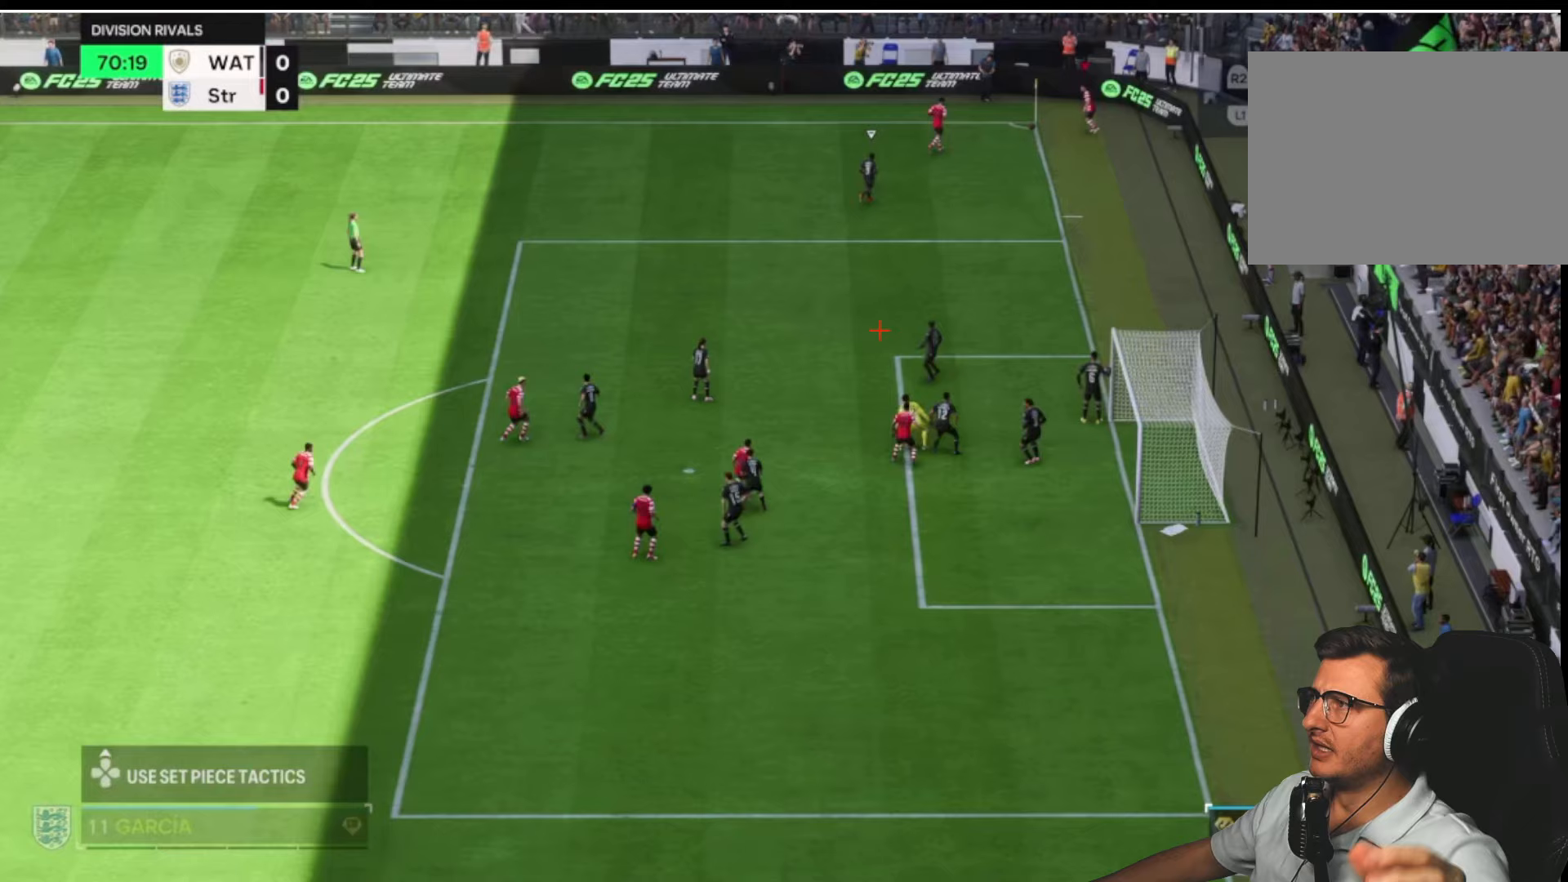
{"buttons": [], "left_stick": "down-left", "right_stick": "center", "button_events": []}
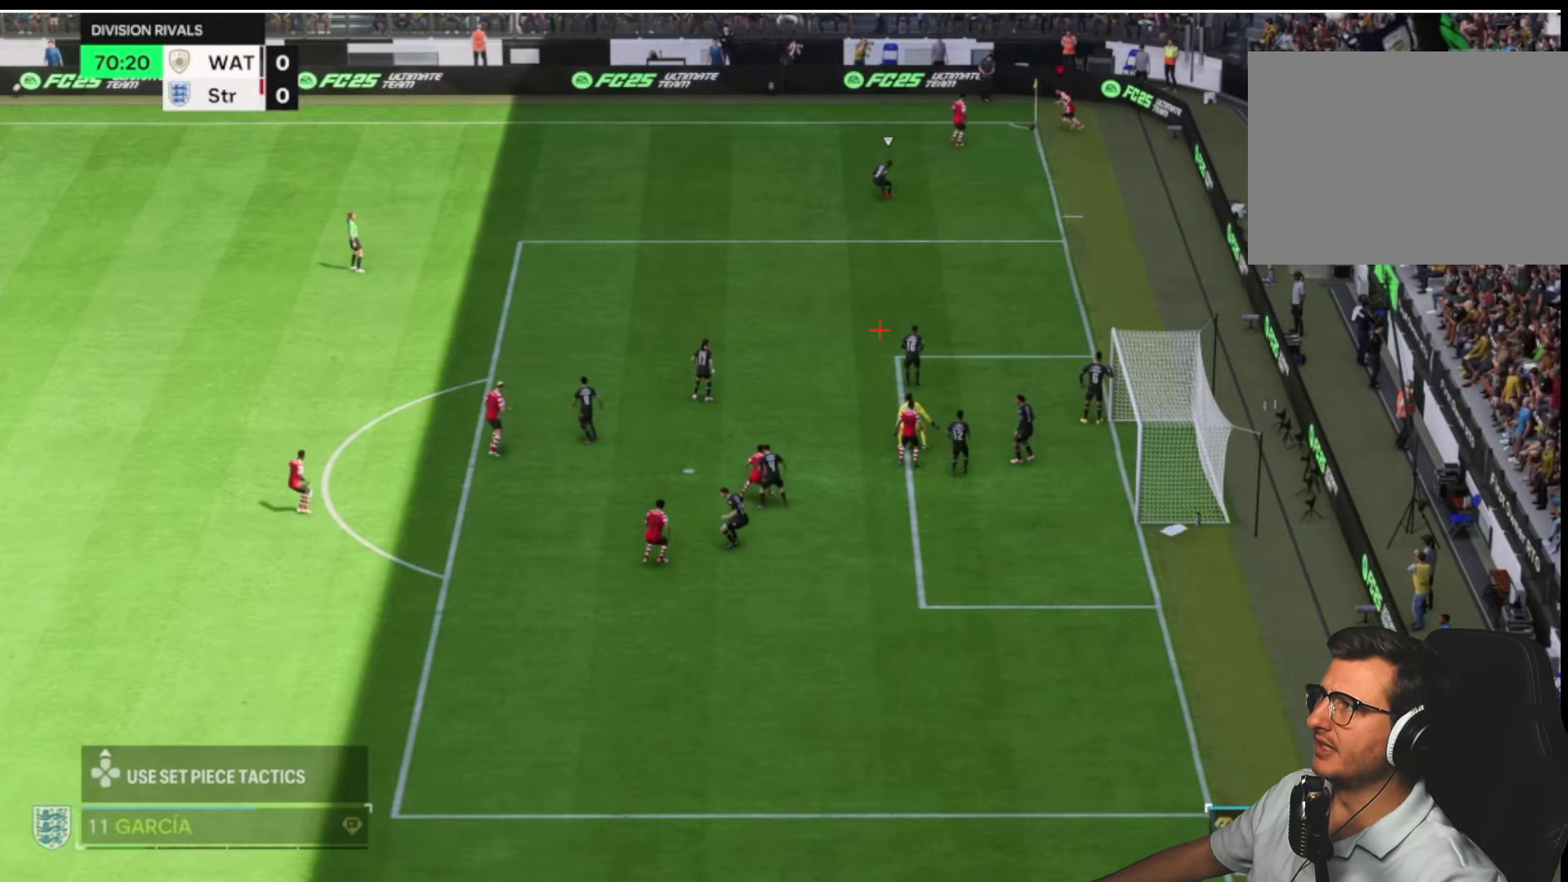
{"buttons": [], "left_stick": "down-right", "right_stick": "center", "button_events": []}
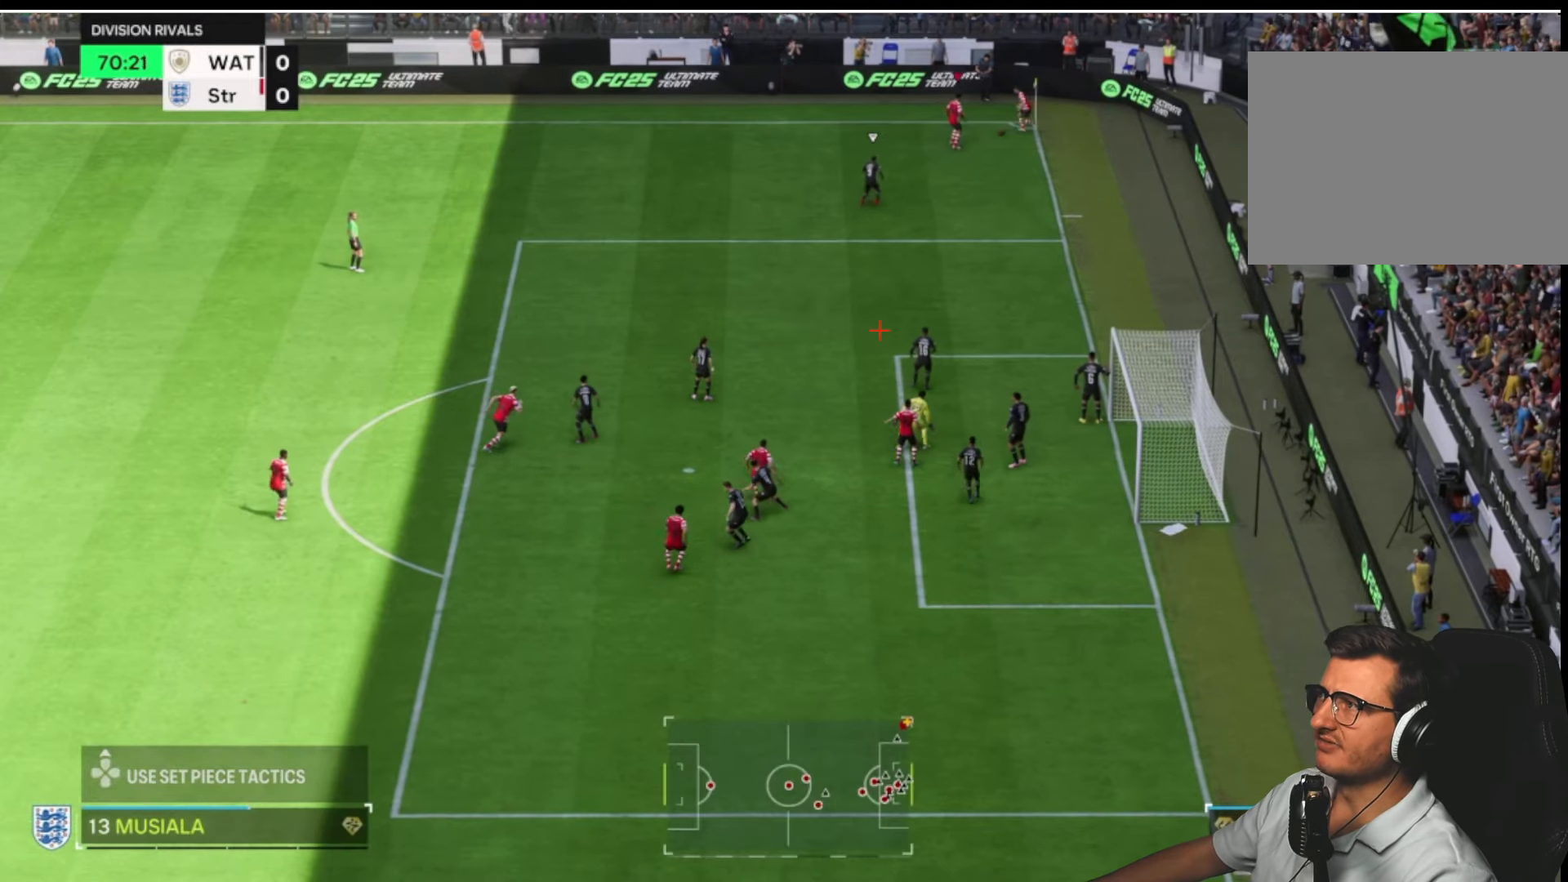
{"buttons": ["L1"], "left_stick": "center", "right_stick": "center", "button_events": [[467, "L1", "down"]]}
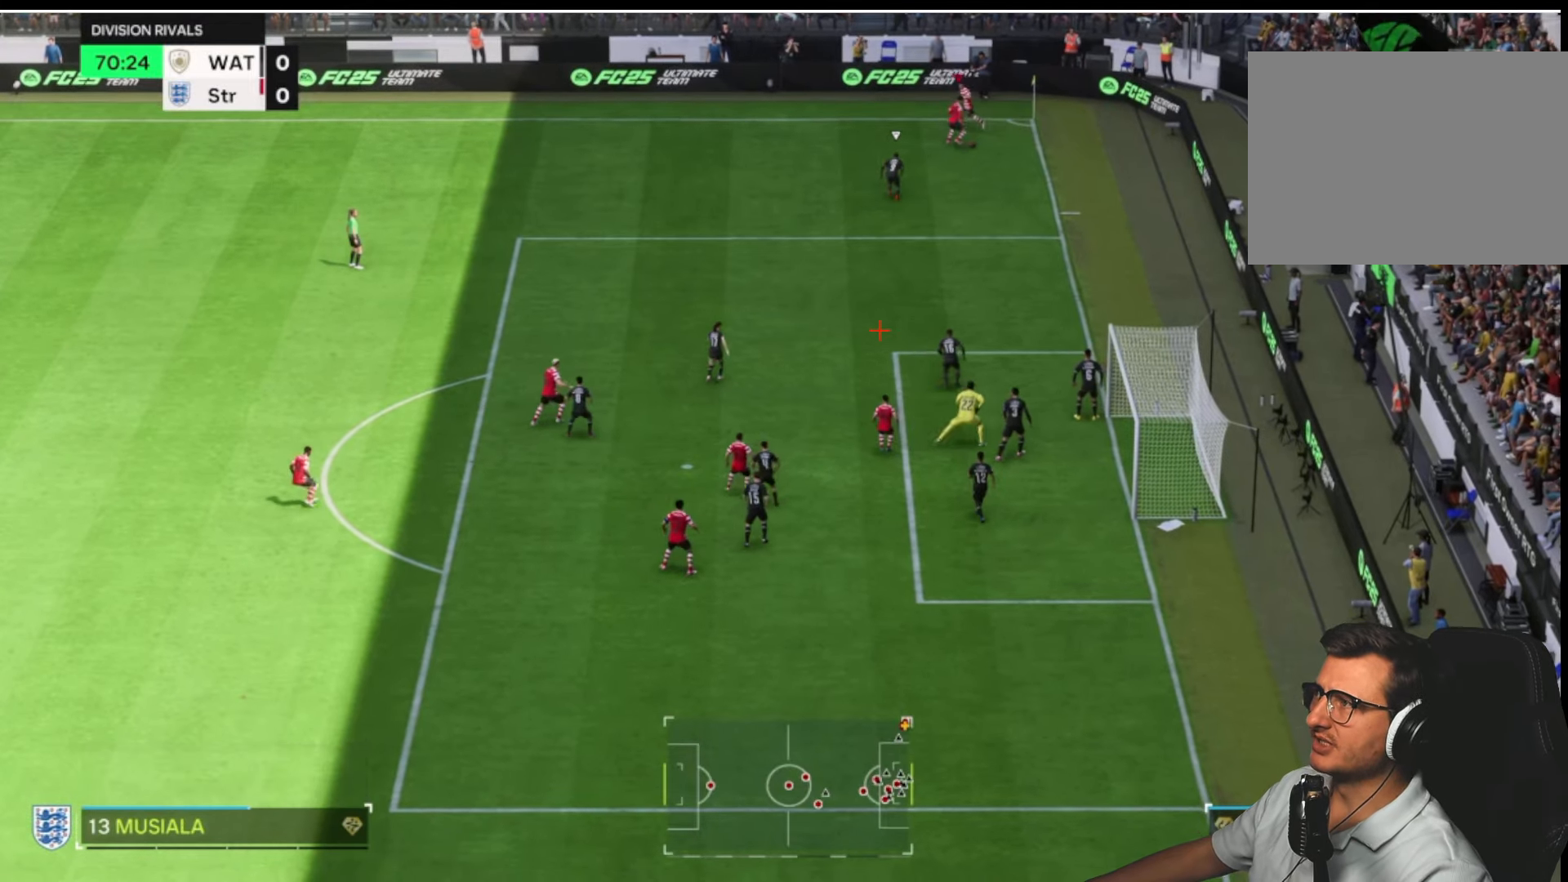
{"buttons": [], "left_stick": "center", "right_stick": "center", "button_events": [[100, "L1", "up"]]}
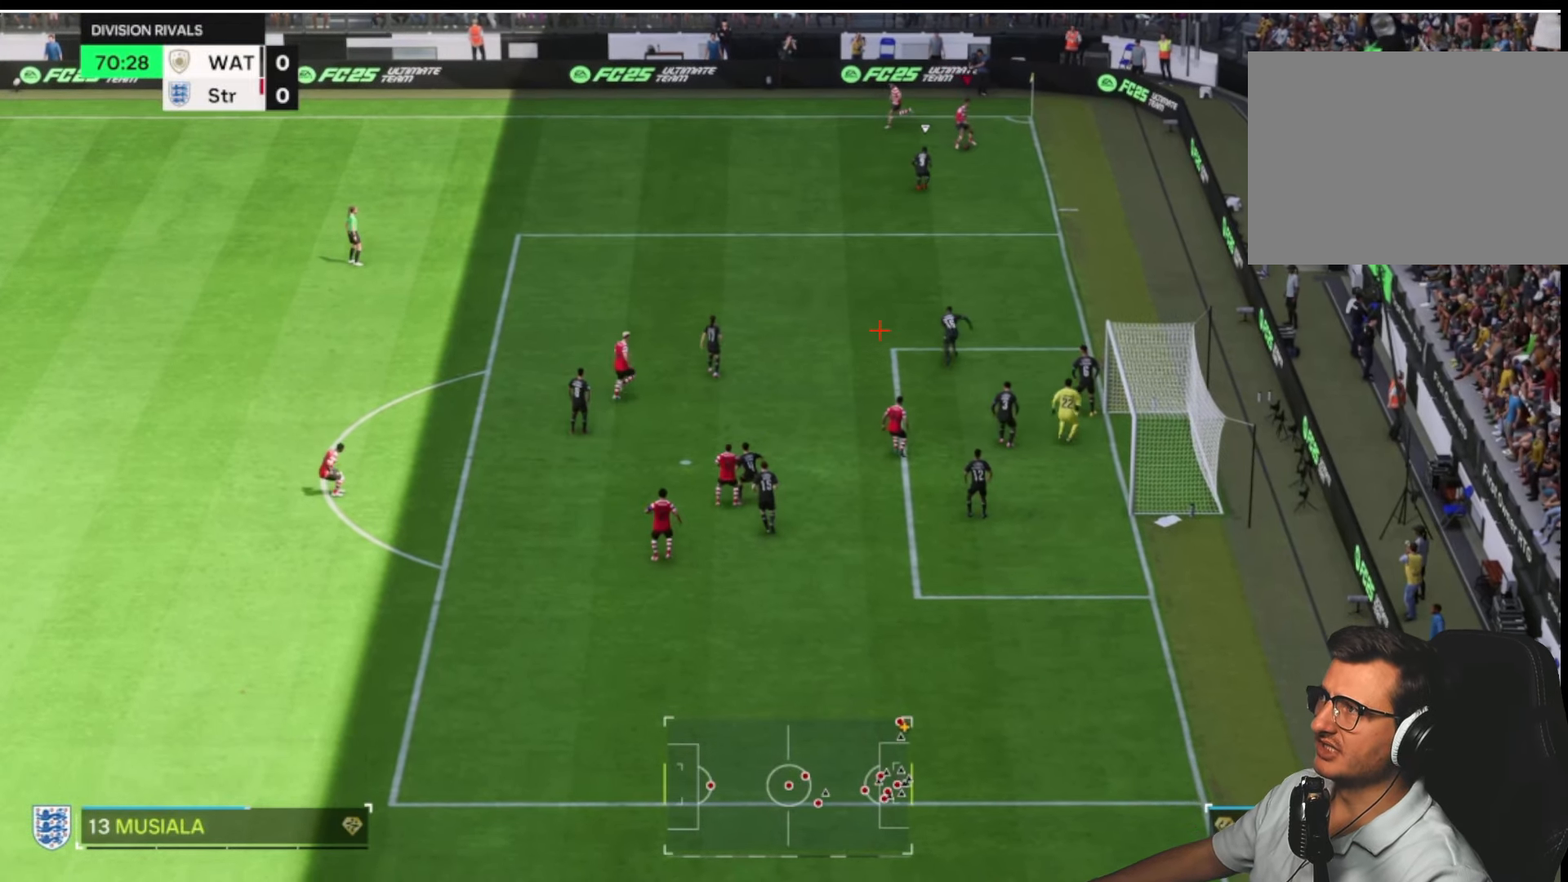
{"buttons": [], "left_stick": "down-right", "right_stick": "center", "button_events": []}
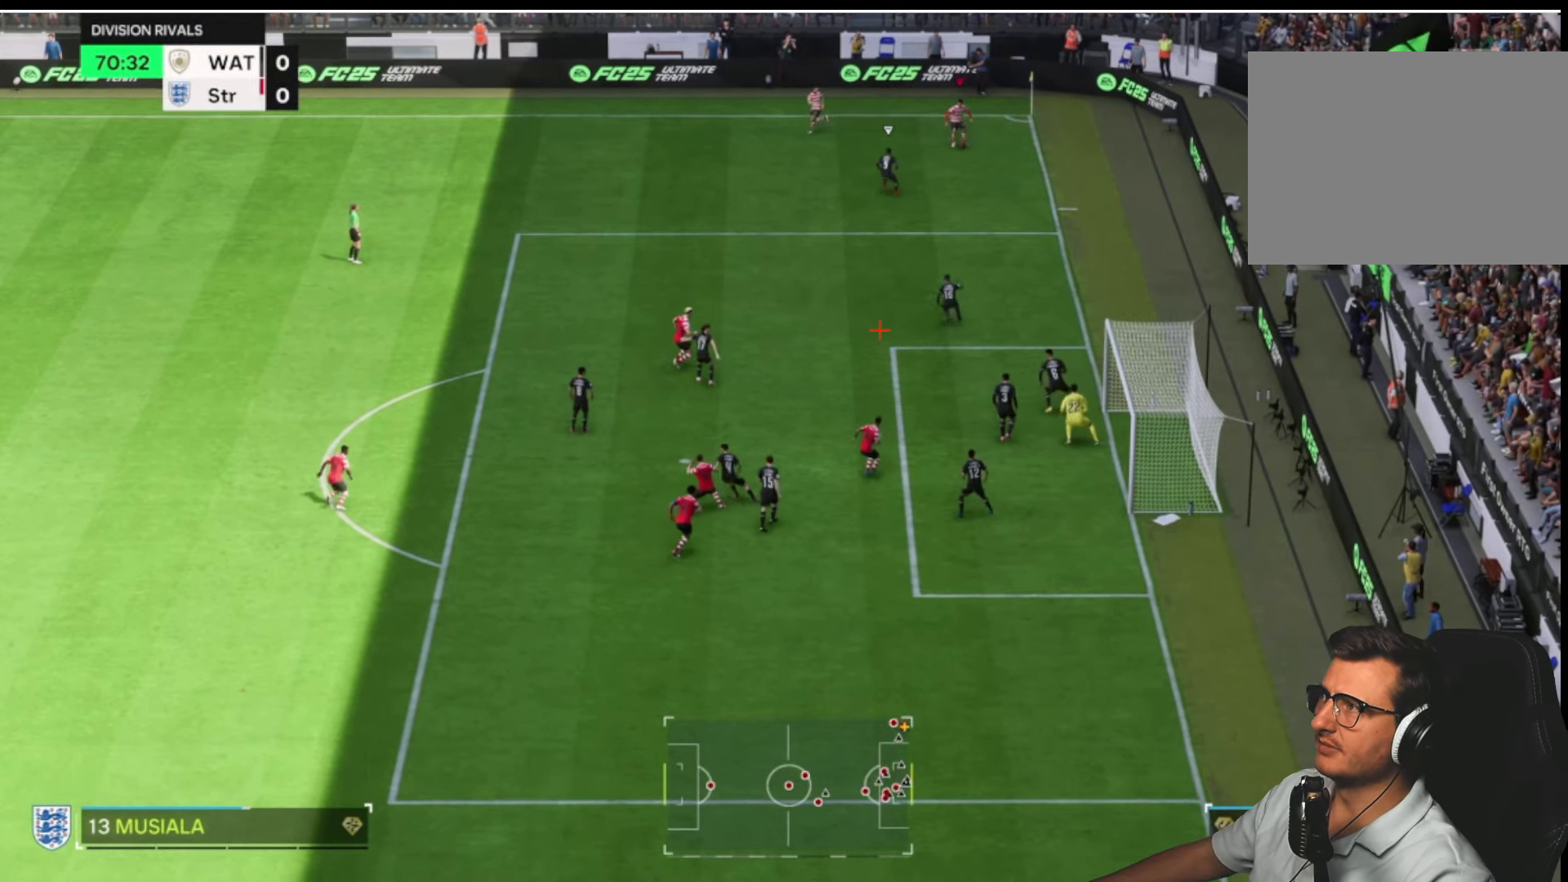
{"buttons": [], "left_stick": "down-left", "right_stick": "center", "button_events": []}
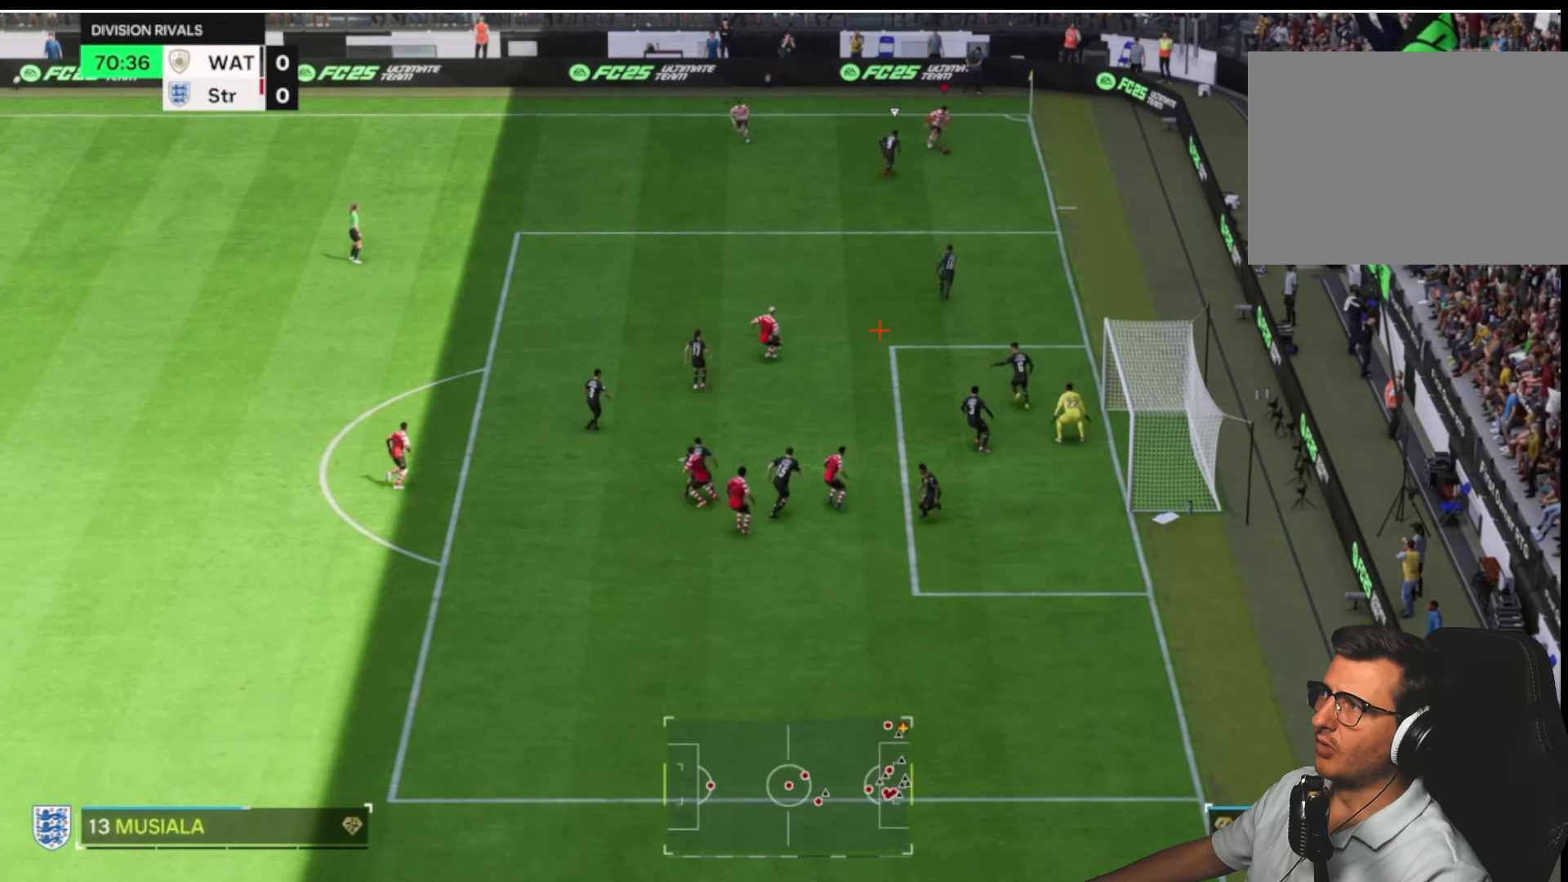
{"buttons": [], "left_stick": "up", "right_stick": "center", "button_events": []}
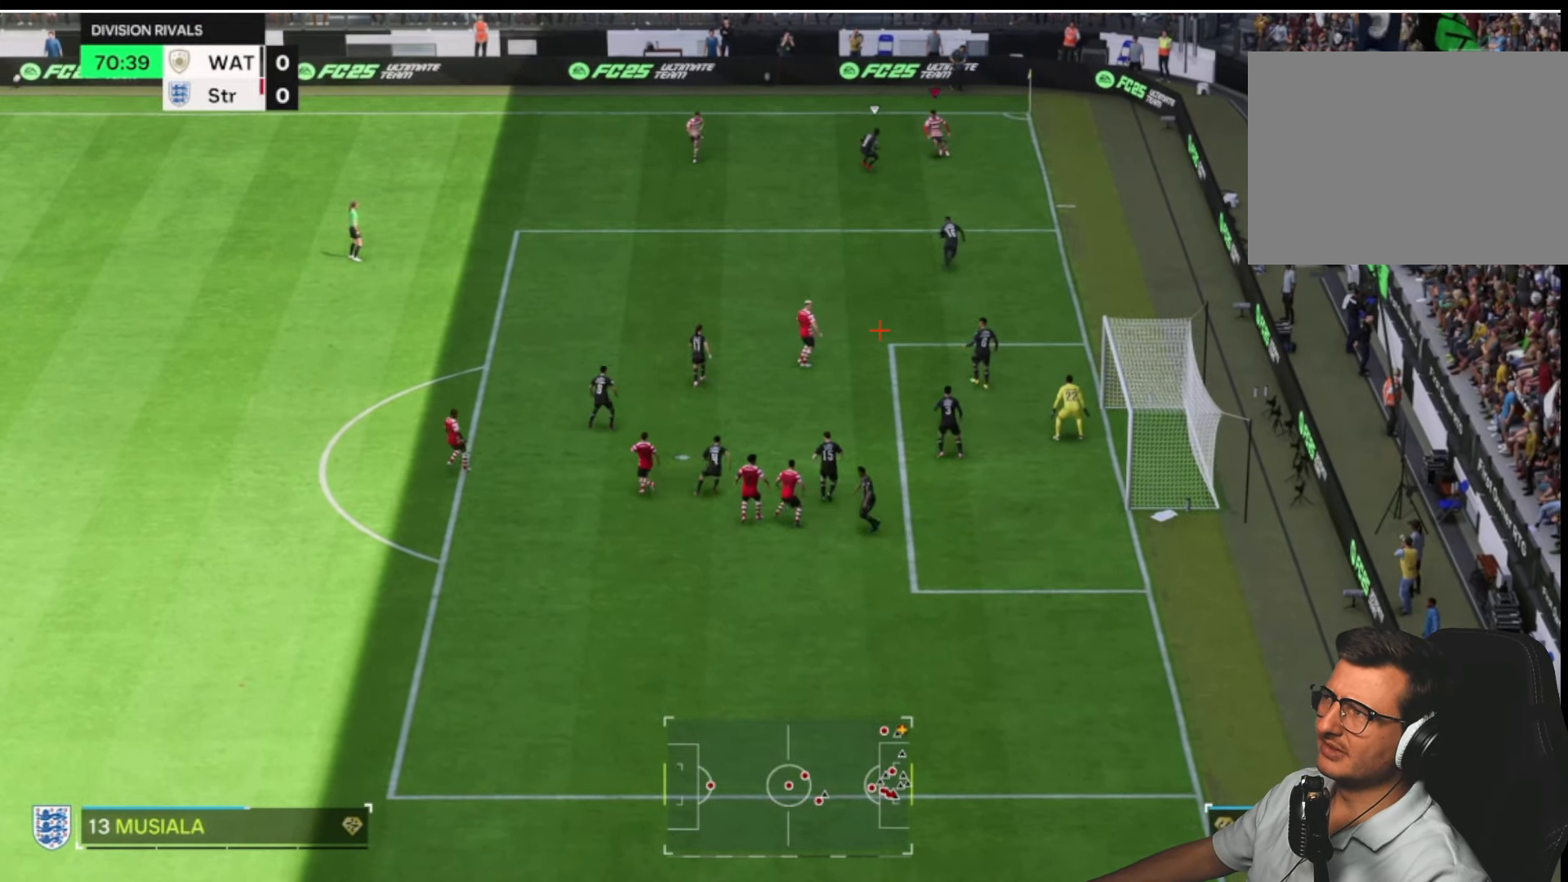
{"buttons": [], "left_stick": "left", "right_stick": "center", "button_events": [[67, "CROSS", "down"], [183, "CROSS", "up"]]}
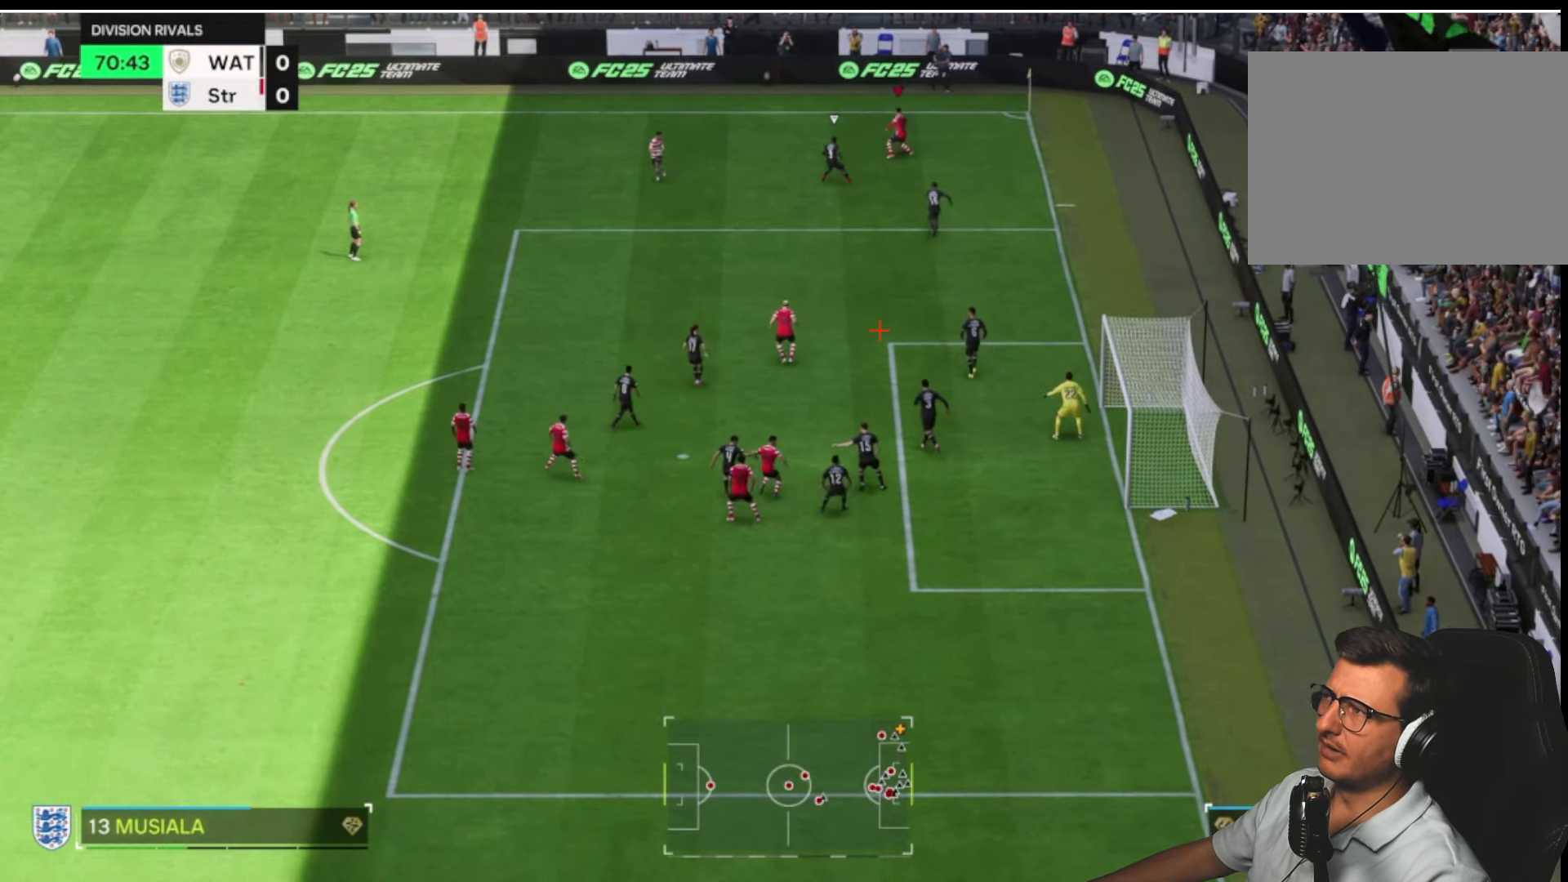
{"buttons": [], "left_stick": "up-left", "right_stick": "center", "button_events": [[167, "L3", "down"], [267, "L3", "up"]]}
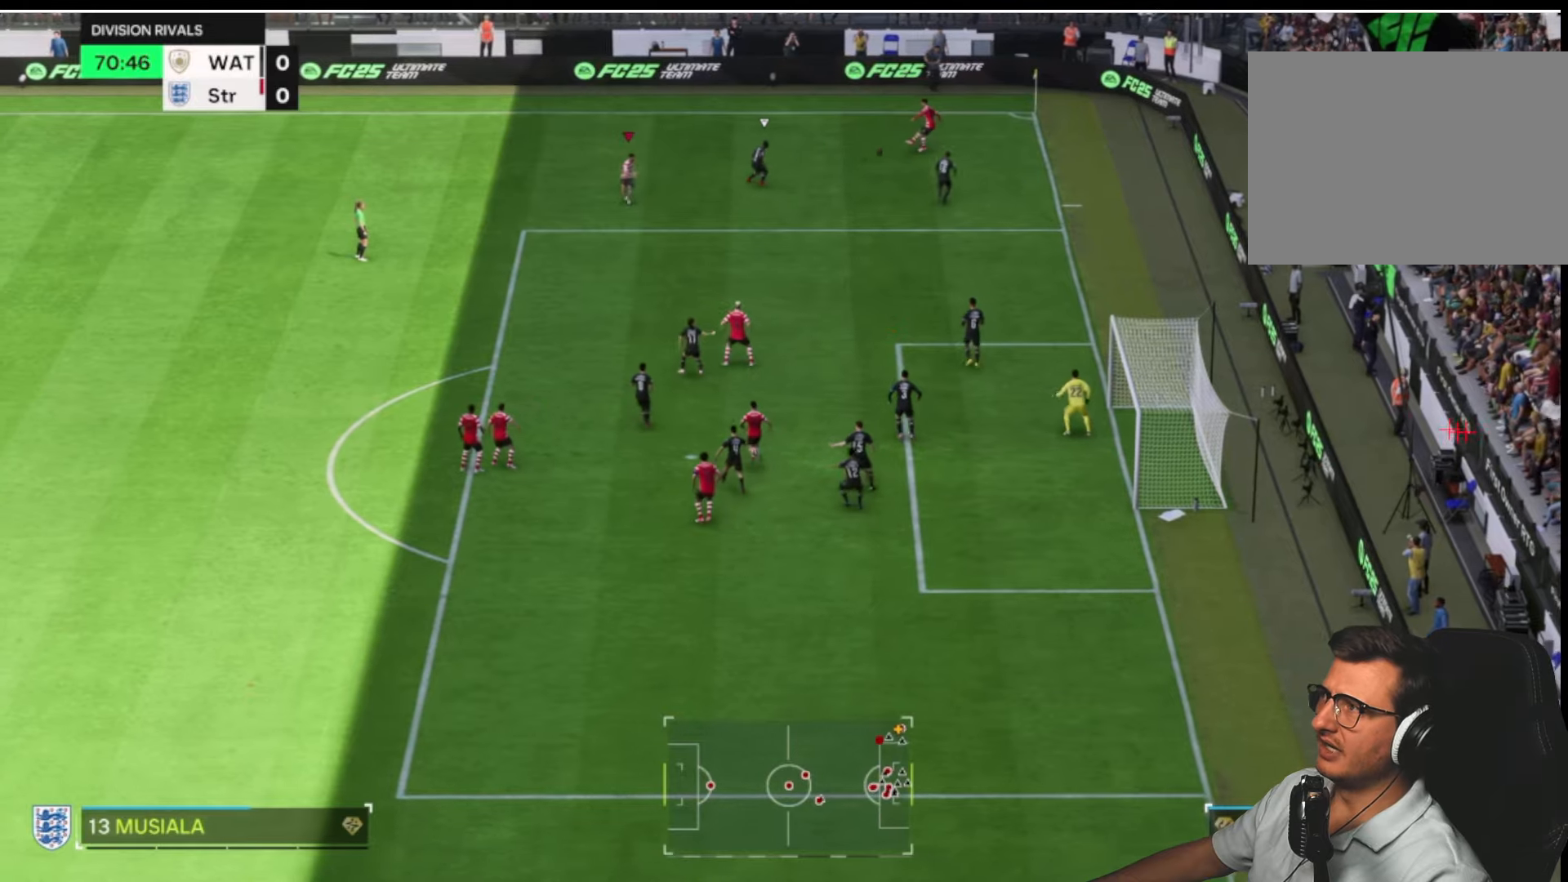
{"buttons": ["R2"], "left_stick": "up-right", "right_stick": "center", "button_events": [[117, "R2", "down"]]}
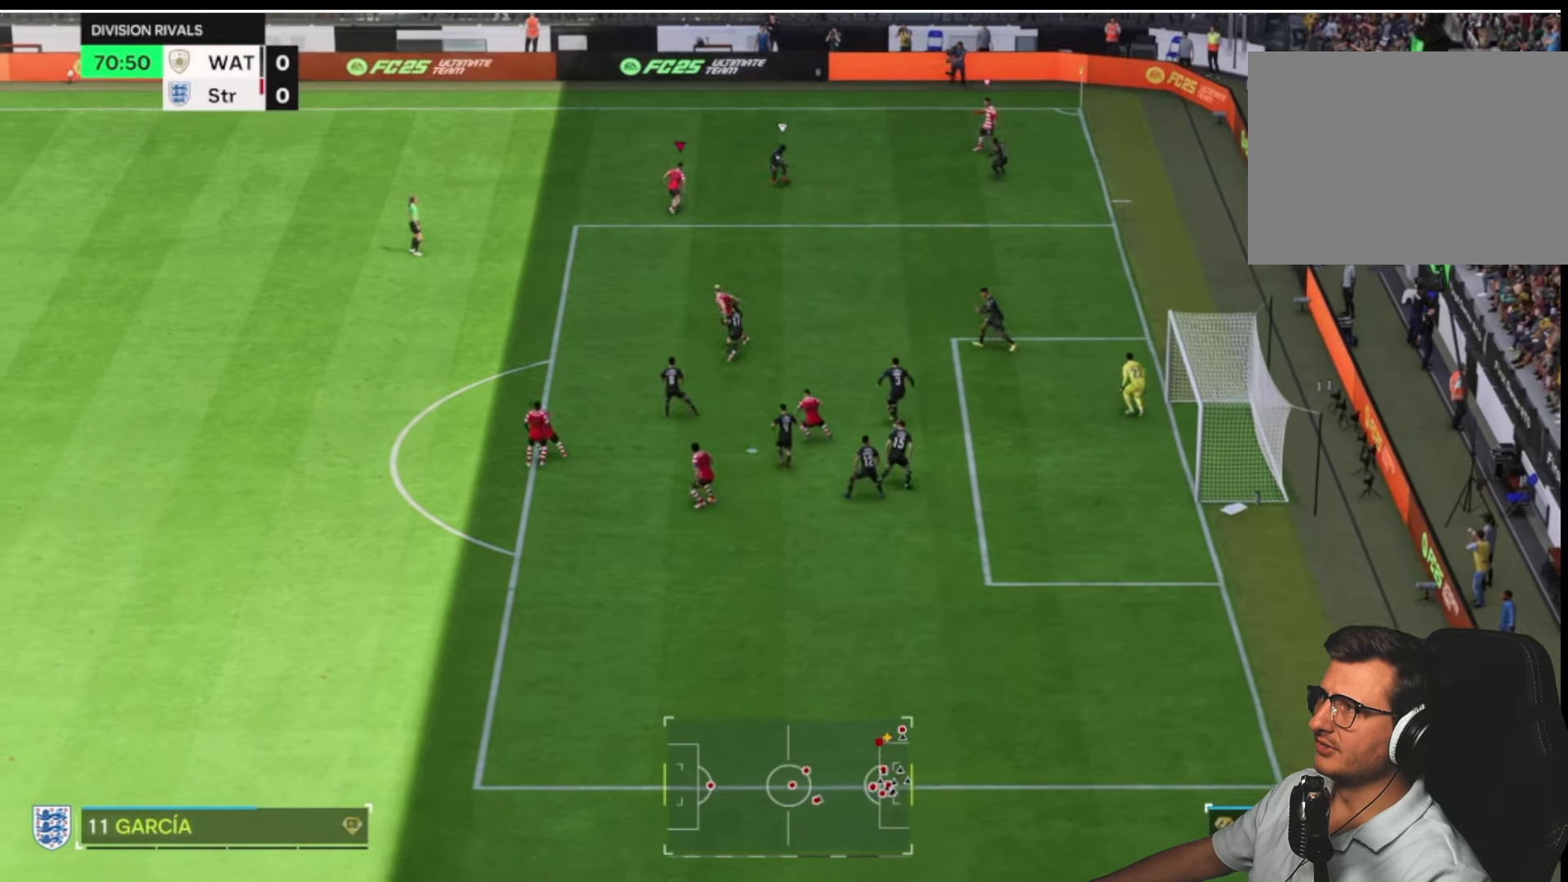
{"buttons": ["L2", "R2"], "left_stick": "up-right", "right_stick": "center", "button_events": [[84, "R2", "up"], [234, "L2", "down"], [234, "R2", "down"]]}
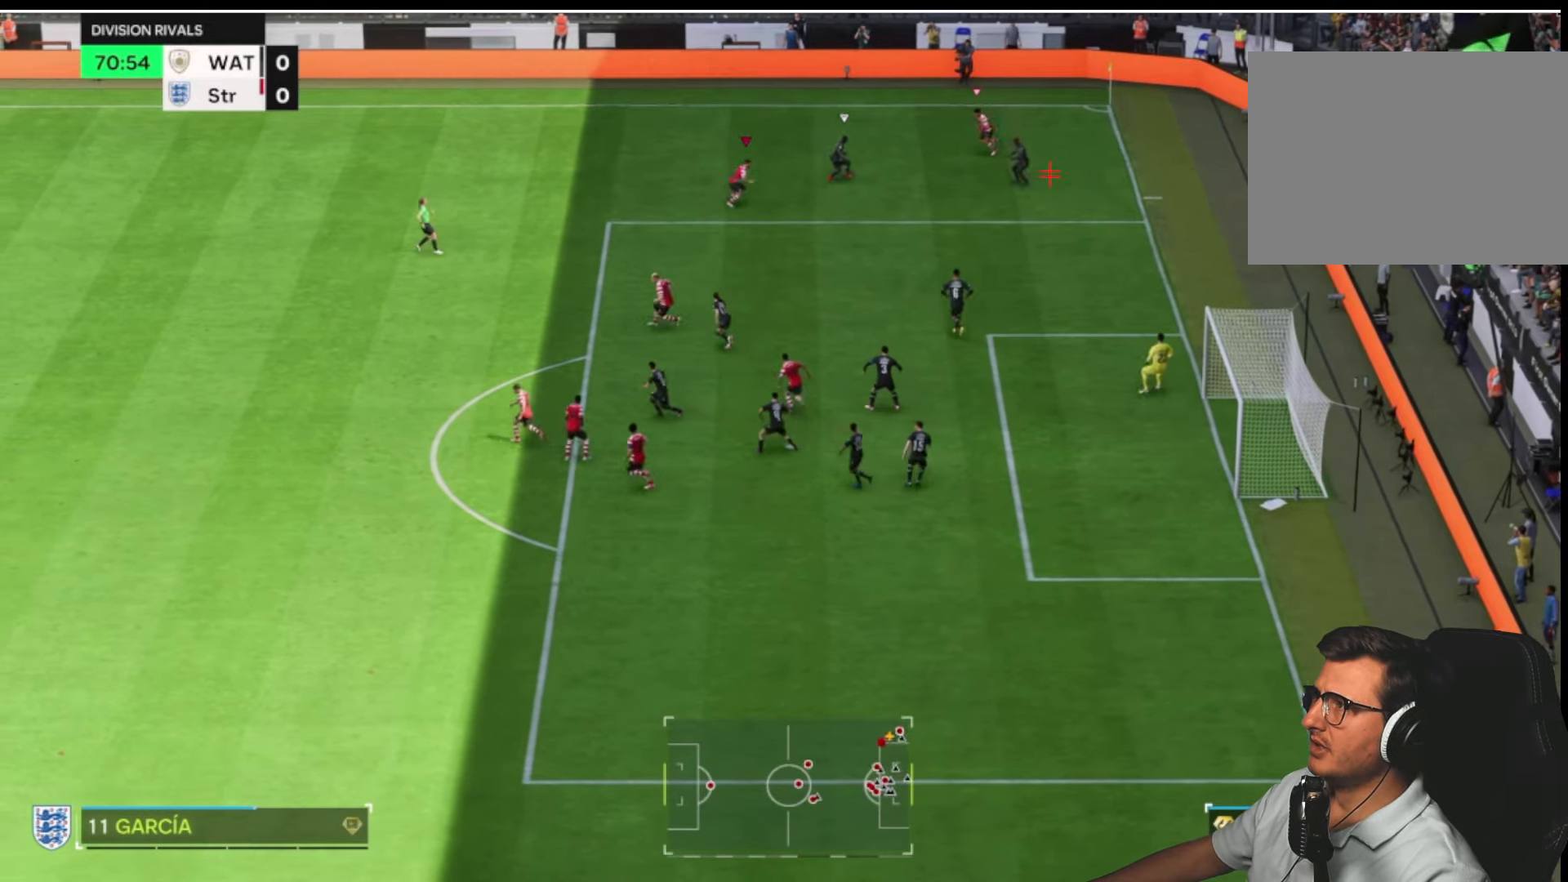
{"buttons": ["L2", "R1", "R2"], "left_stick": "right", "right_stick": "center", "button_events": [[67, "R1", "down"]]}
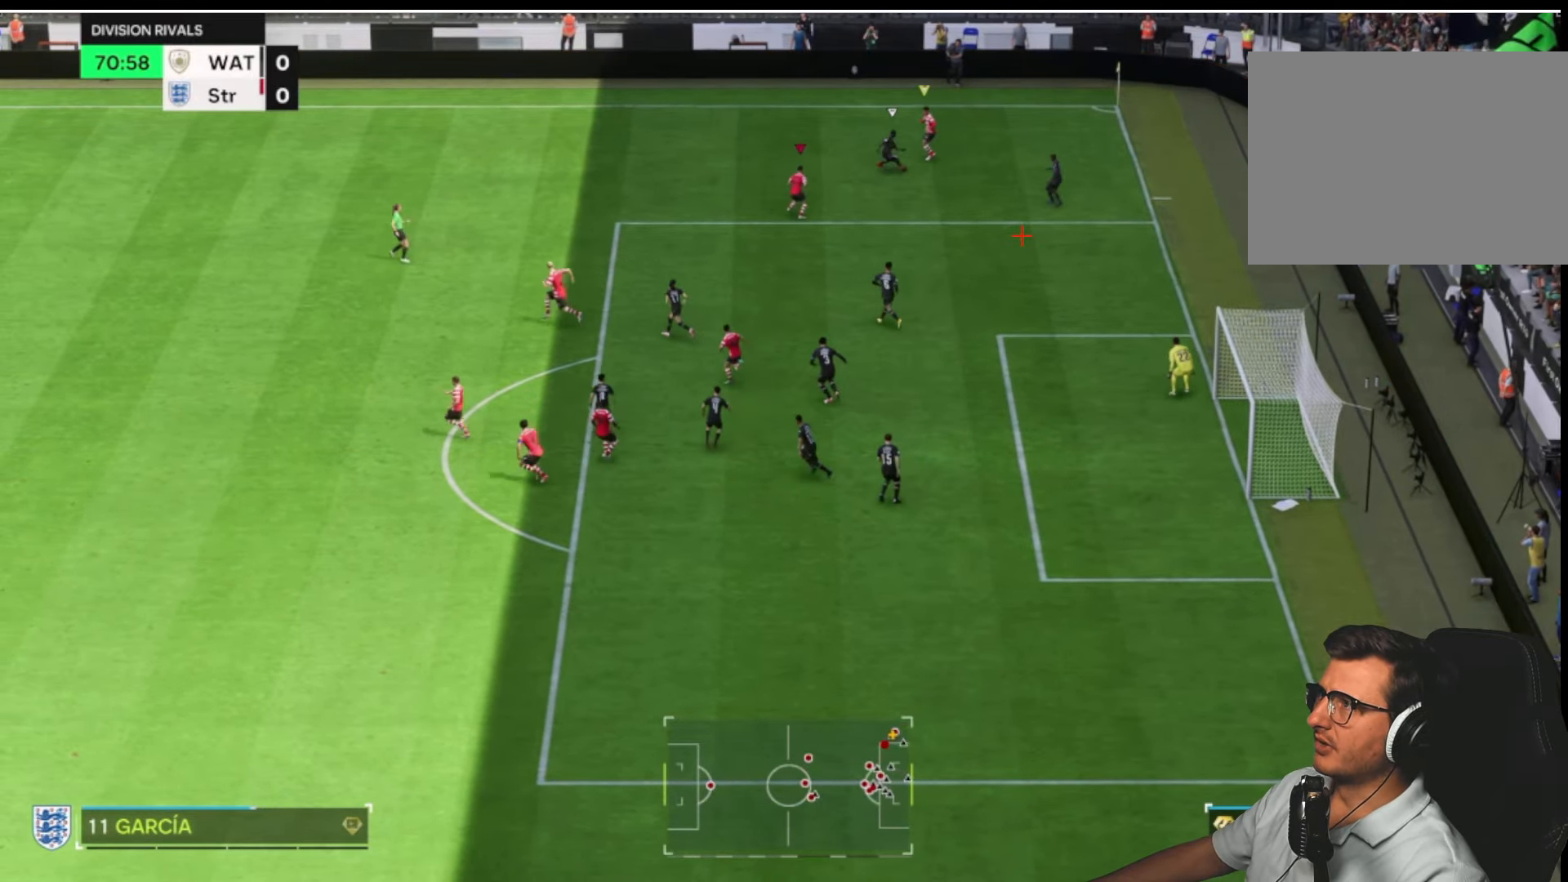
{"buttons": ["L2", "R1", "R2"], "left_stick": "up-right", "right_stick": "center", "button_events": [[417, "R2", "up"], [484, "R2", "down"]]}
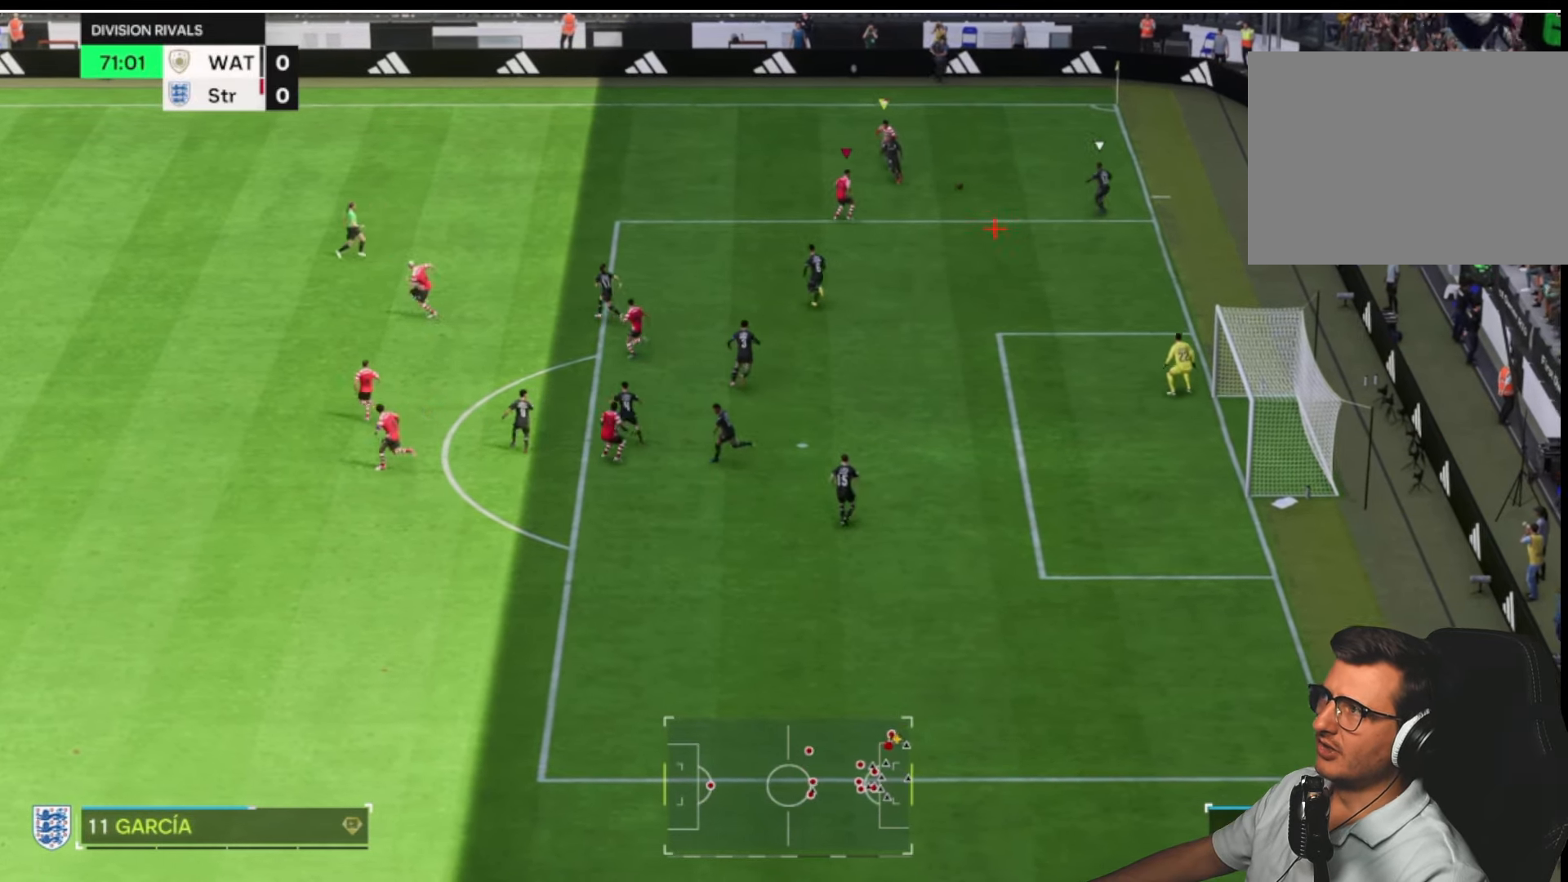
{"buttons": ["R2"], "left_stick": "down-right", "right_stick": "center", "button_events": [[167, "R1", "up"], [300, "L2", "up"]]}
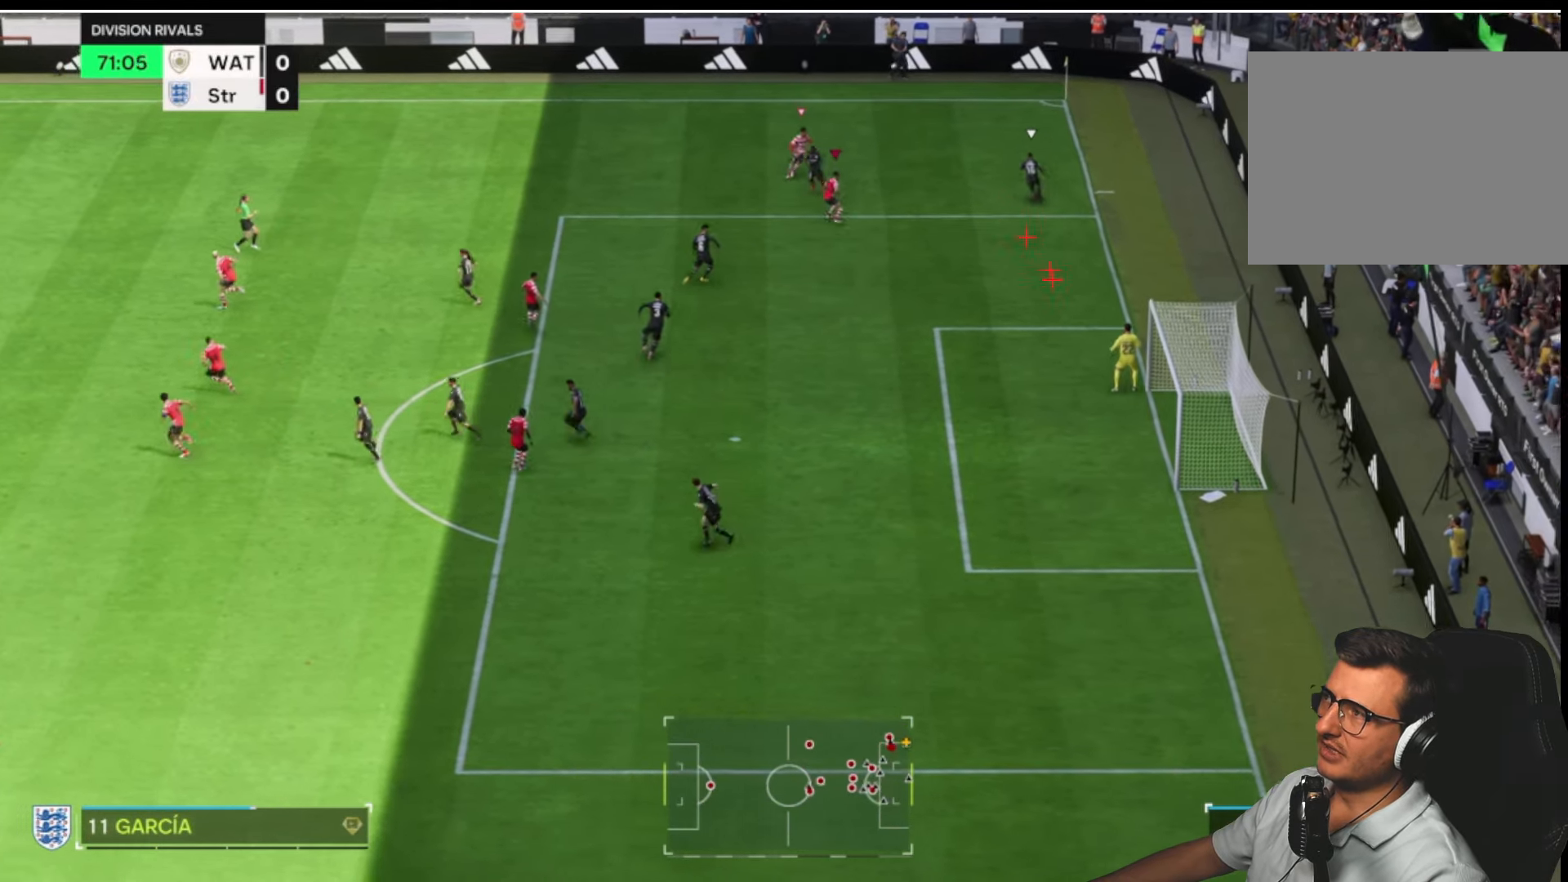
{"buttons": ["L2", "R1", "R2"], "left_stick": "up", "right_stick": "center"}
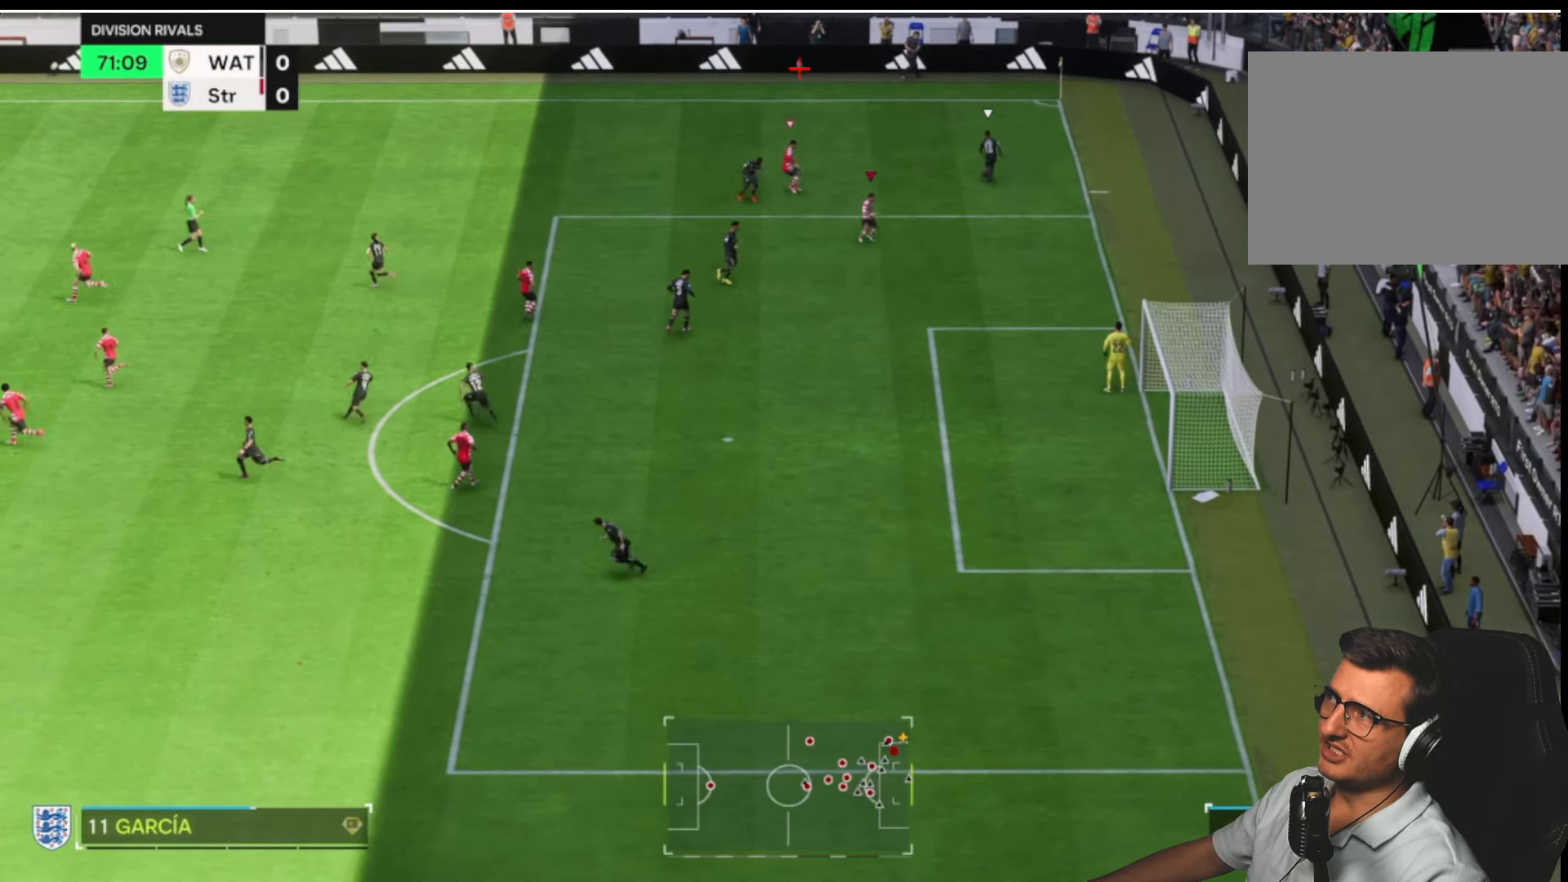
{"buttons": ["R1", "R2"], "left_stick": "left", "right_stick": "center", "button_events": [[334, "L2", "up"]]}
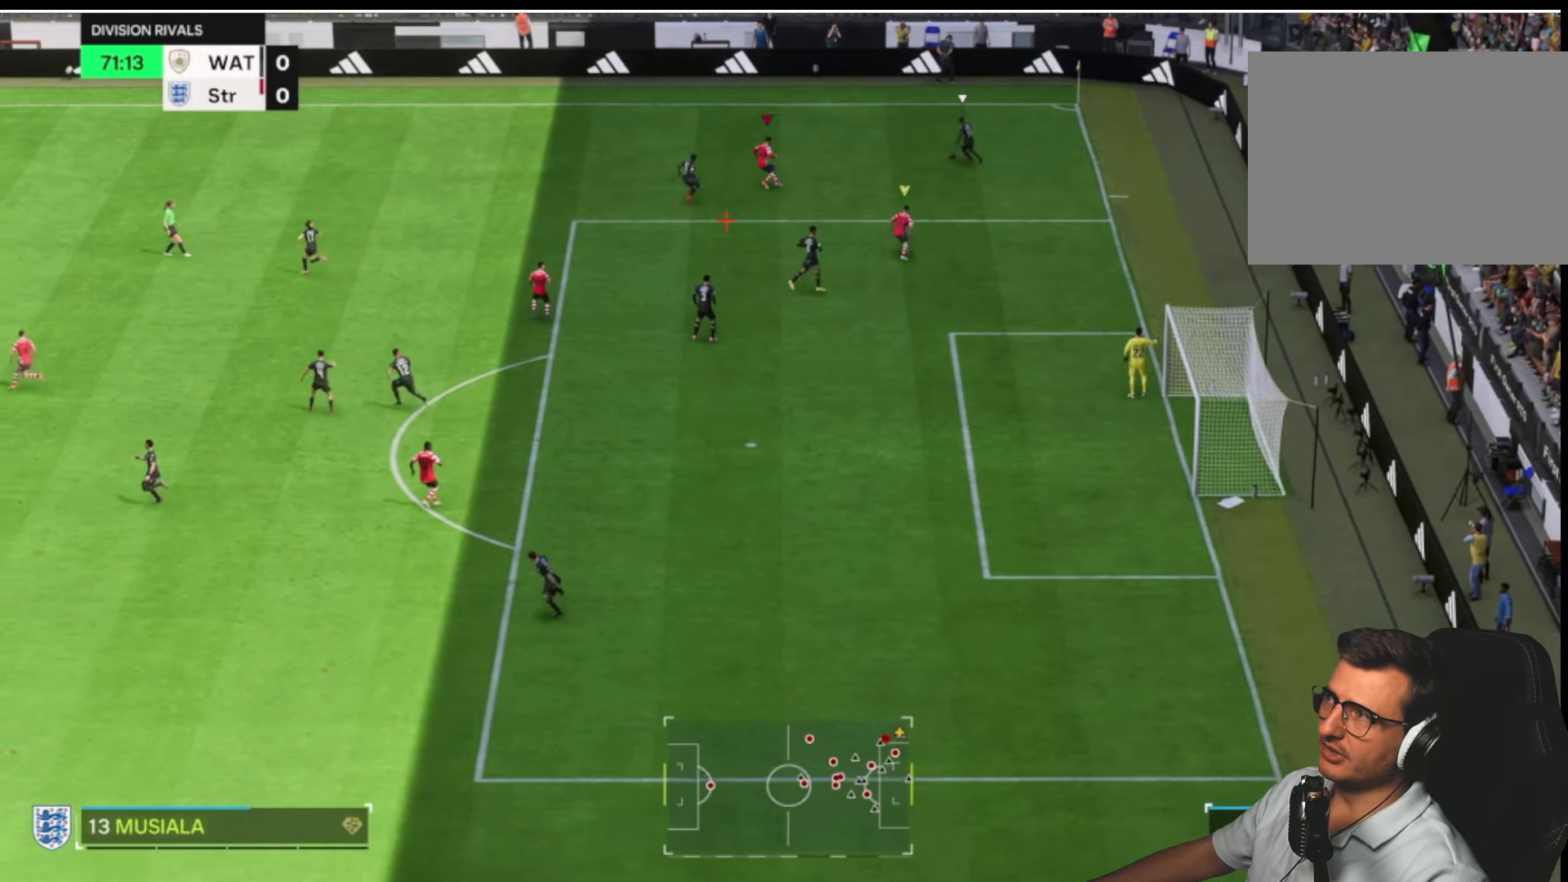
{"buttons": ["R1", "R2"], "left_stick": "up-left", "right_stick": "center", "button_events": []}
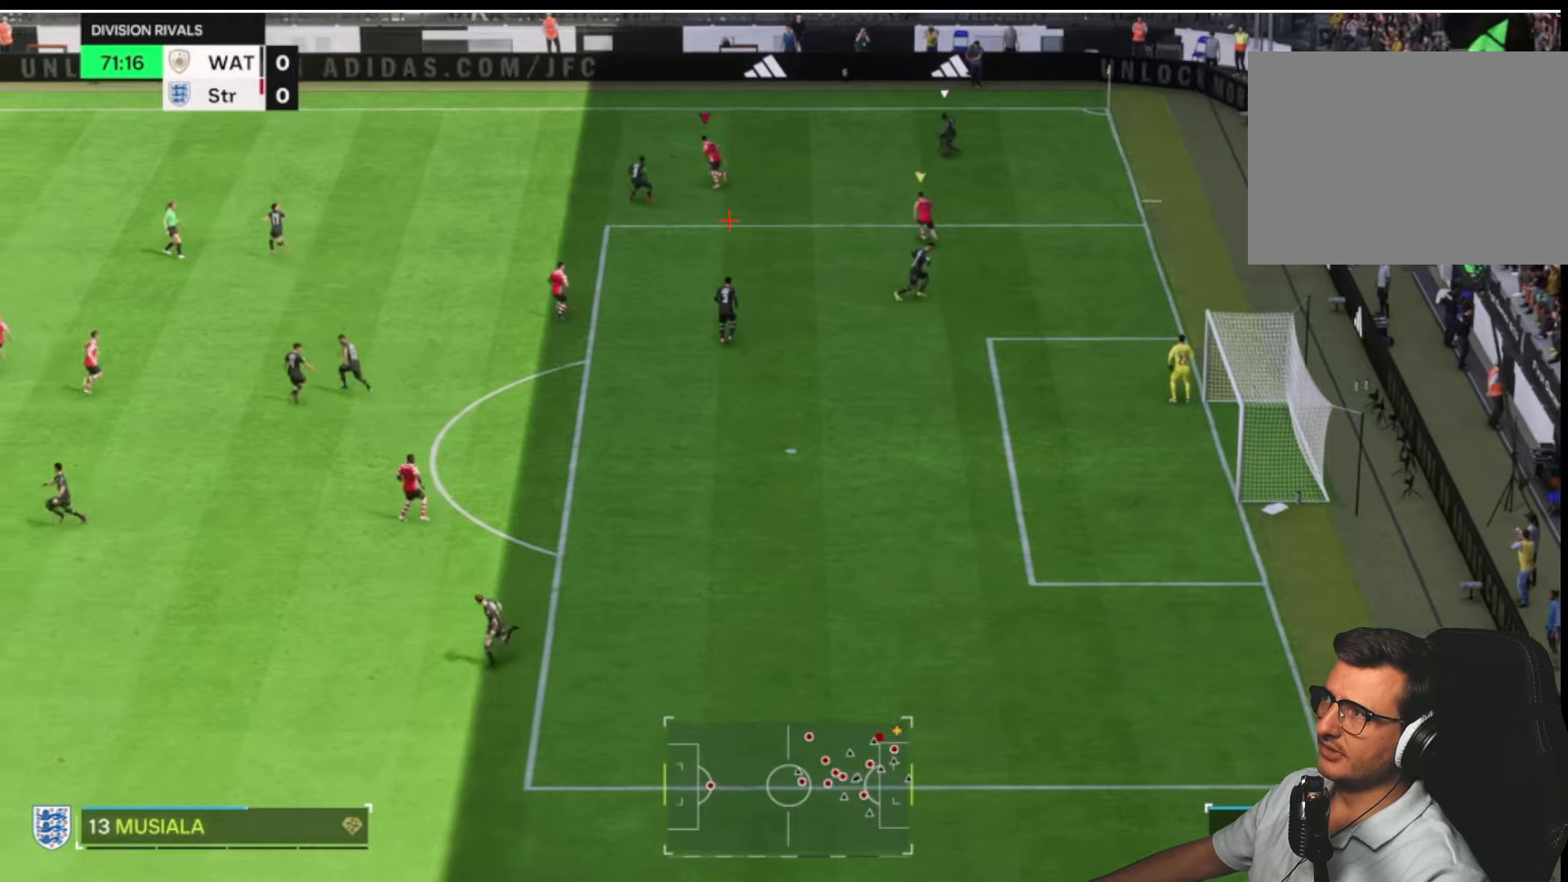
{"buttons": ["L2", "R1", "R2"], "left_stick": "down-left", "right_stick": "center", "button_events": [[283, "L2", "down"]]}
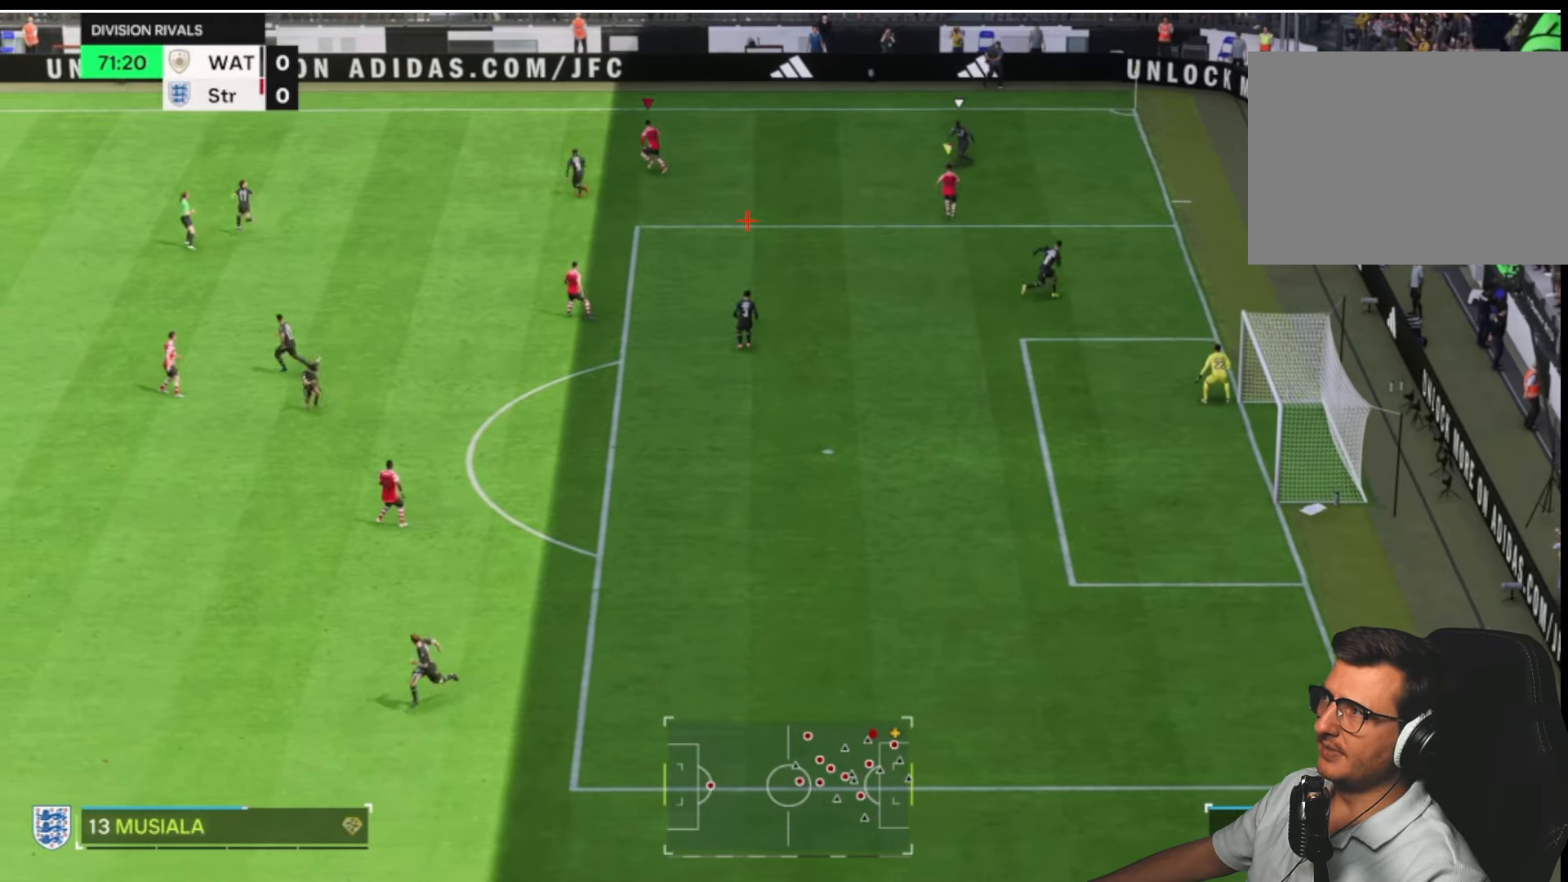
{"buttons": ["R1", "R2"], "left_stick": "left", "right_stick": "center", "button_events": [[133, "L2", "up"]]}
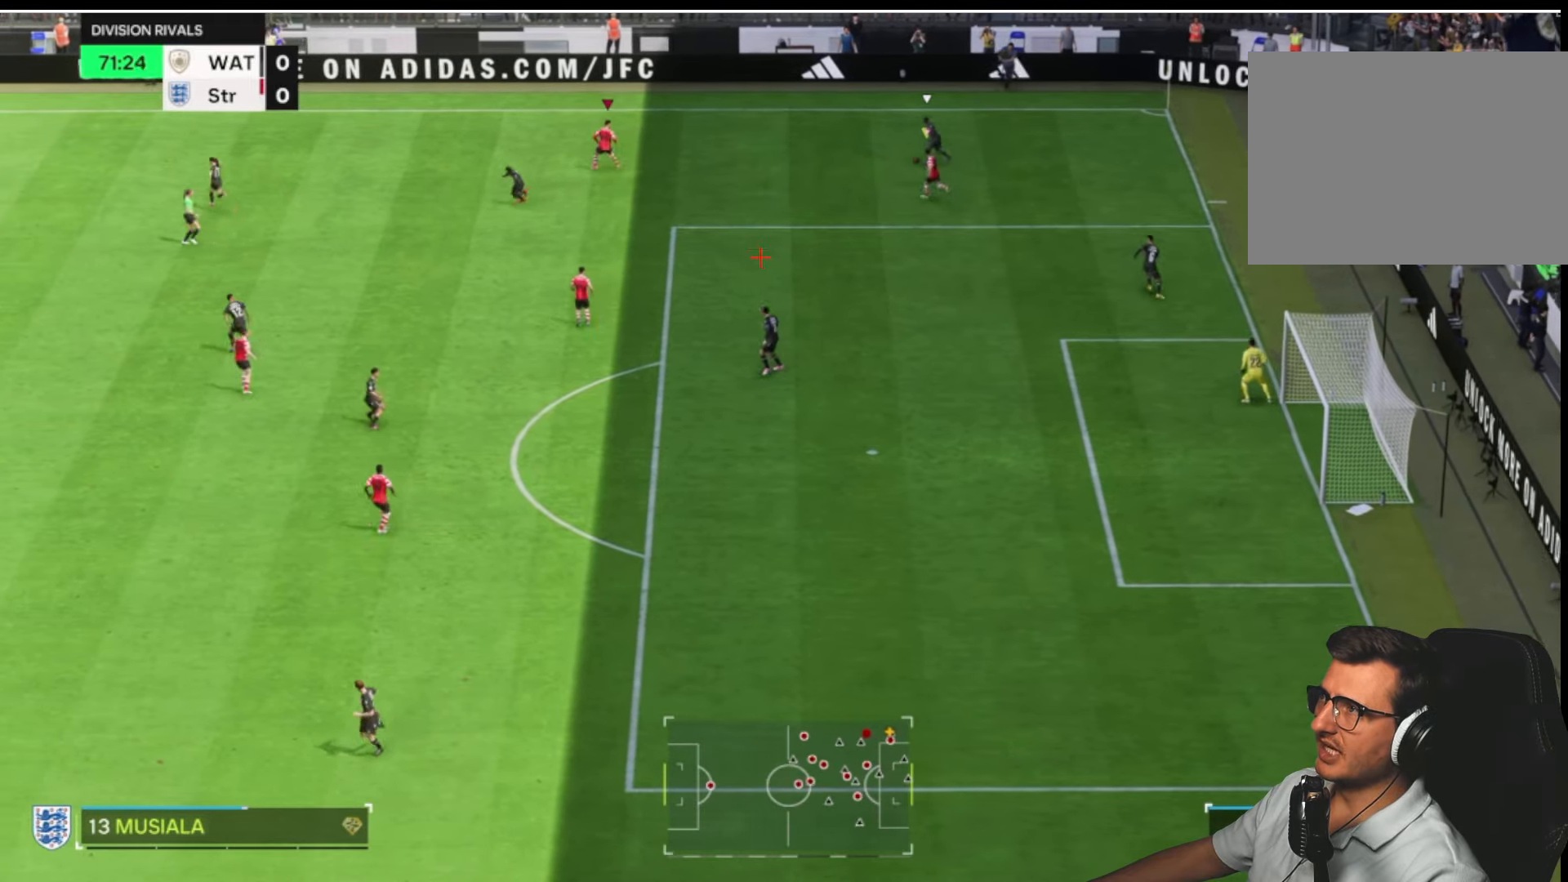
{"buttons": ["R1", "R2"], "left_stick": "down-left", "right_stick": "center", "button_events": []}
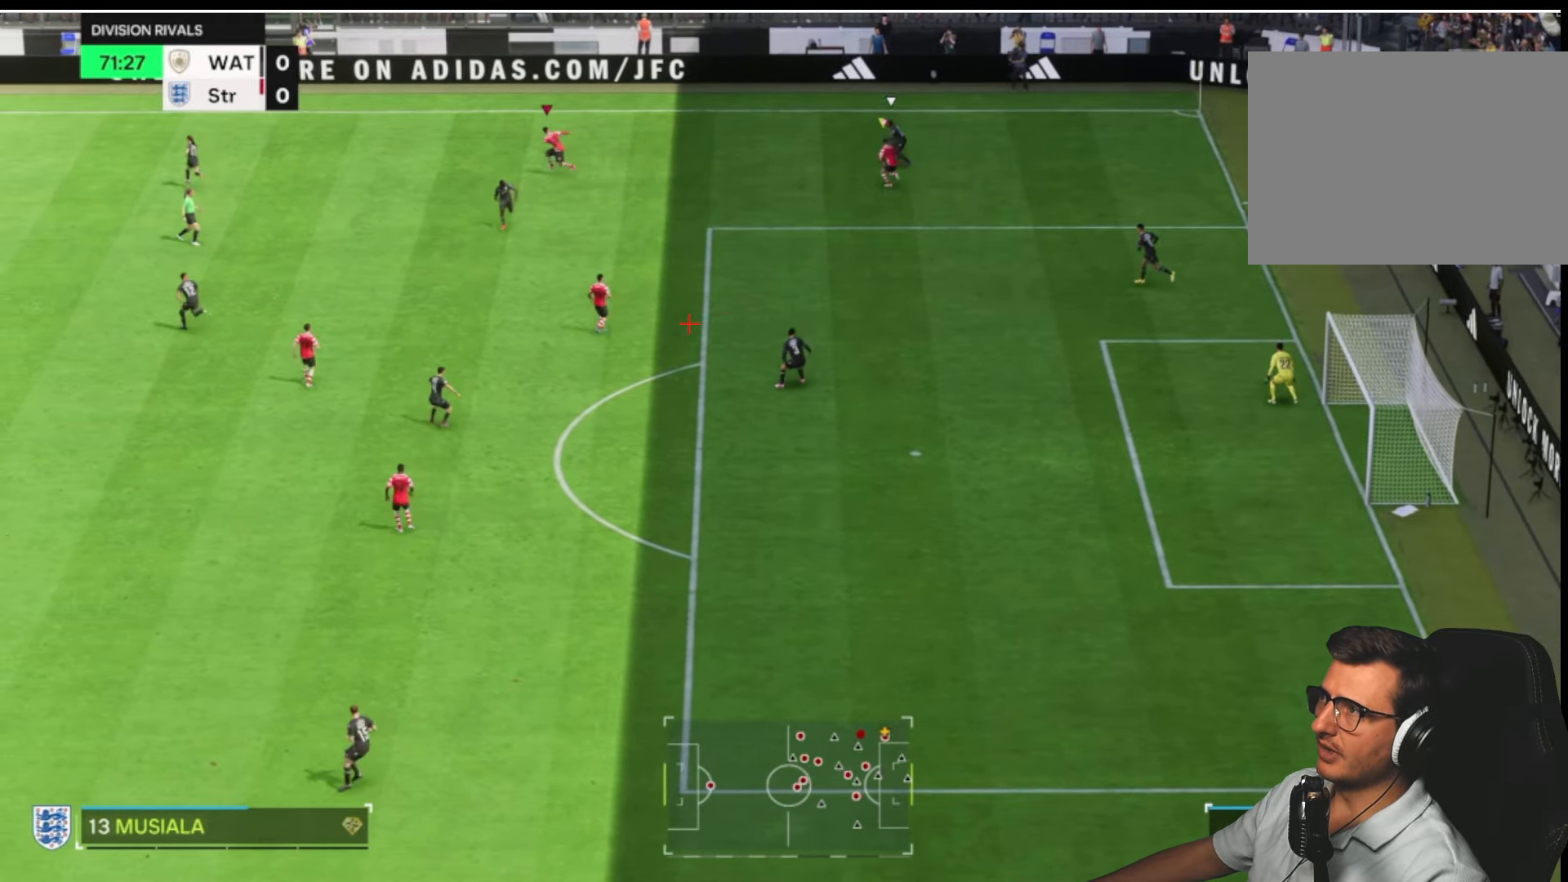
{"buttons": ["R1", "R2"], "left_stick": "down-left", "right_stick": "center", "button_events": []}
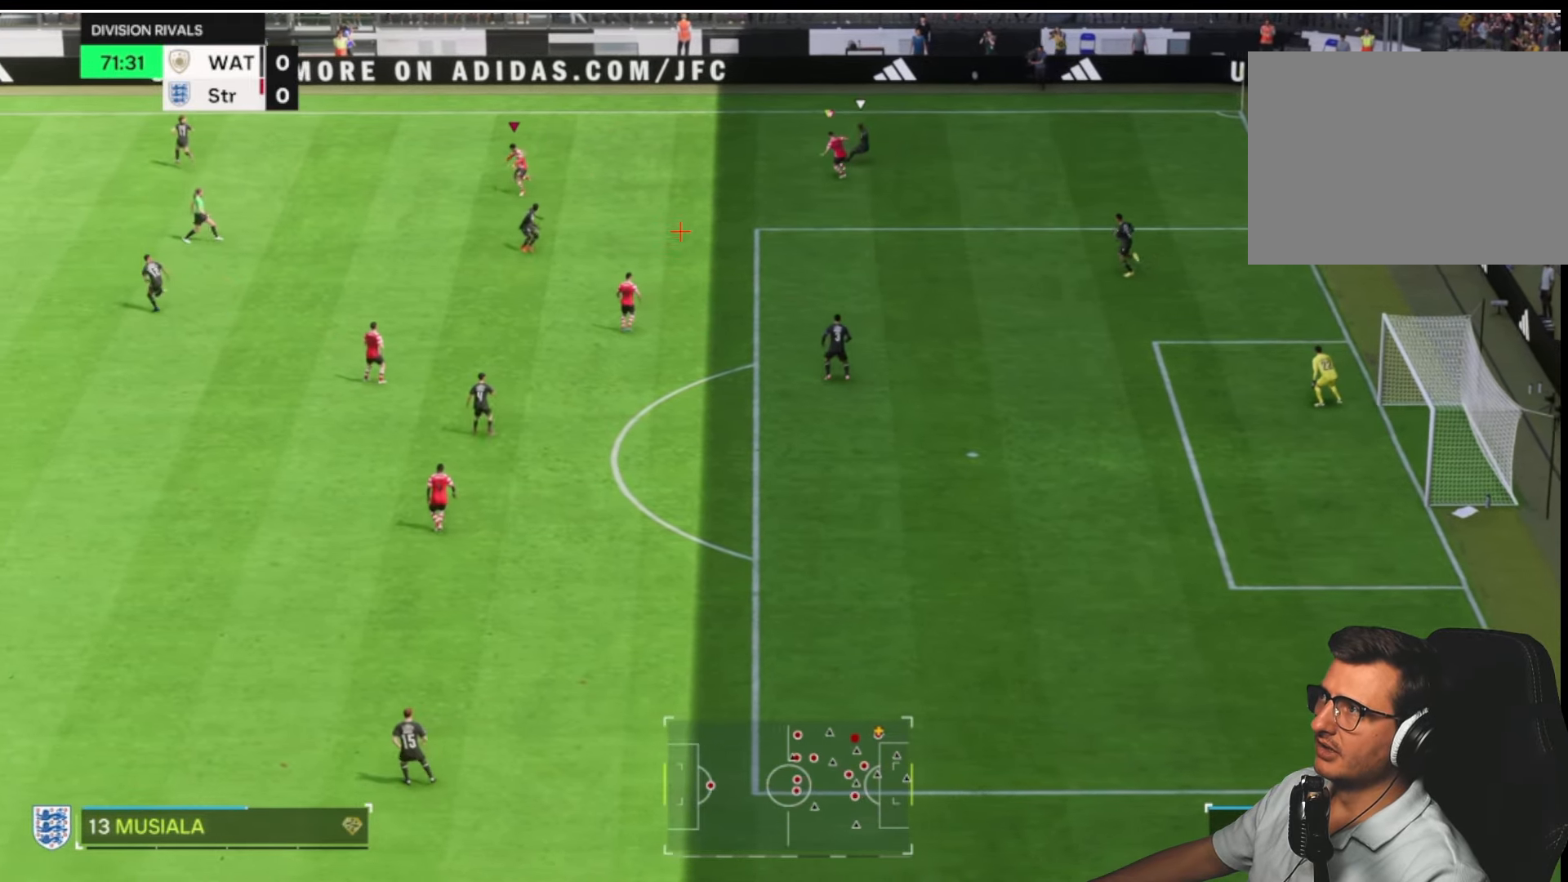
{"buttons": ["R2"], "left_stick": "down-left", "right_stick": "center", "button_events": [[16, "R1", "up"]]}
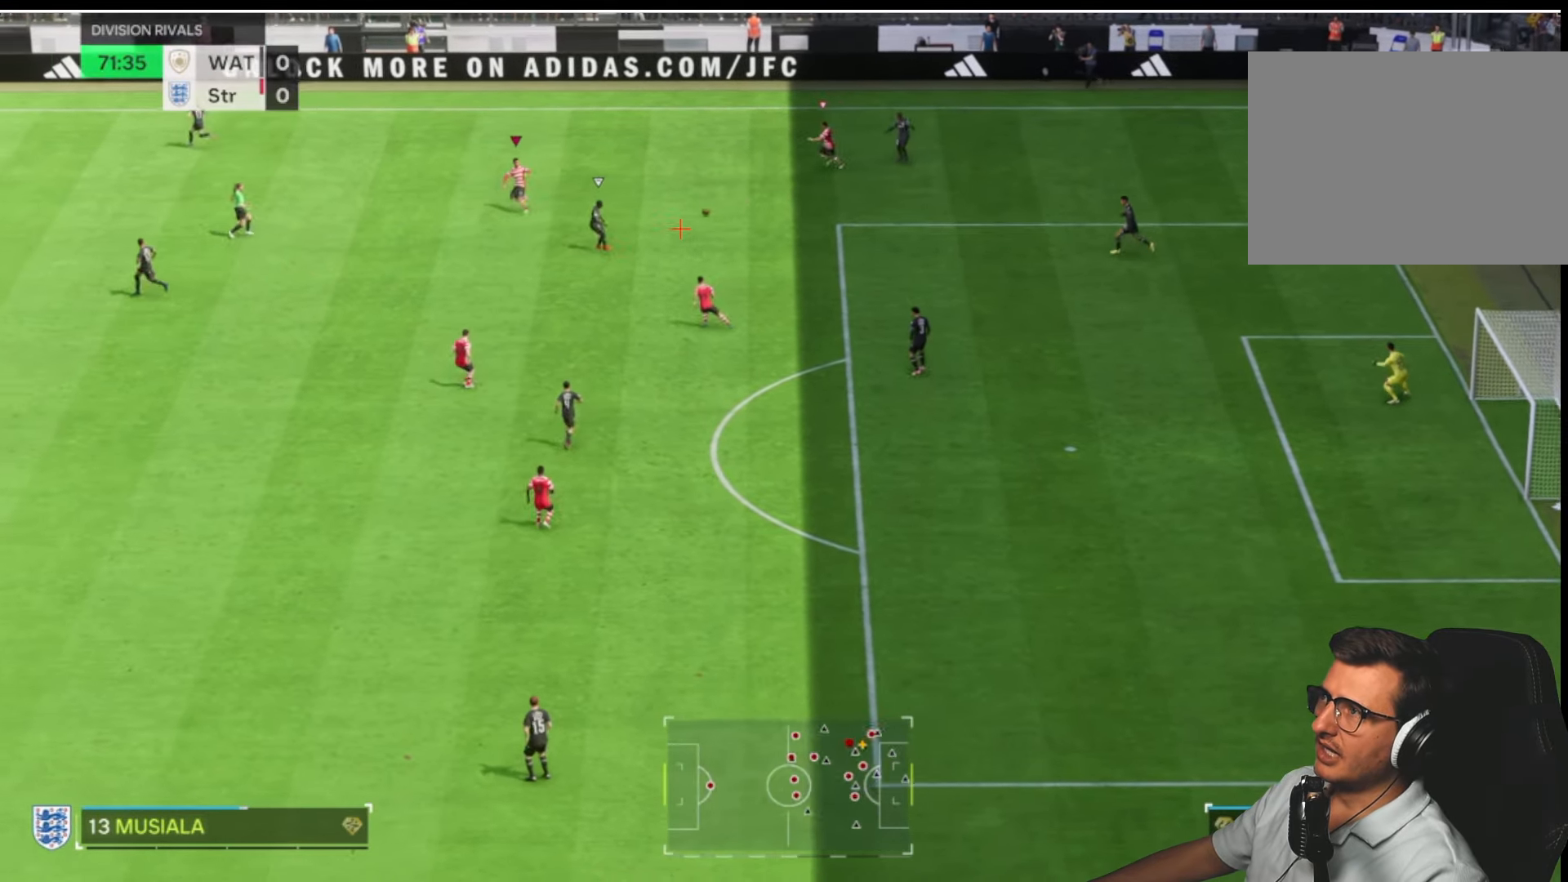
{"buttons": ["R2"], "left_stick": "down", "right_stick": "center", "button_events": []}
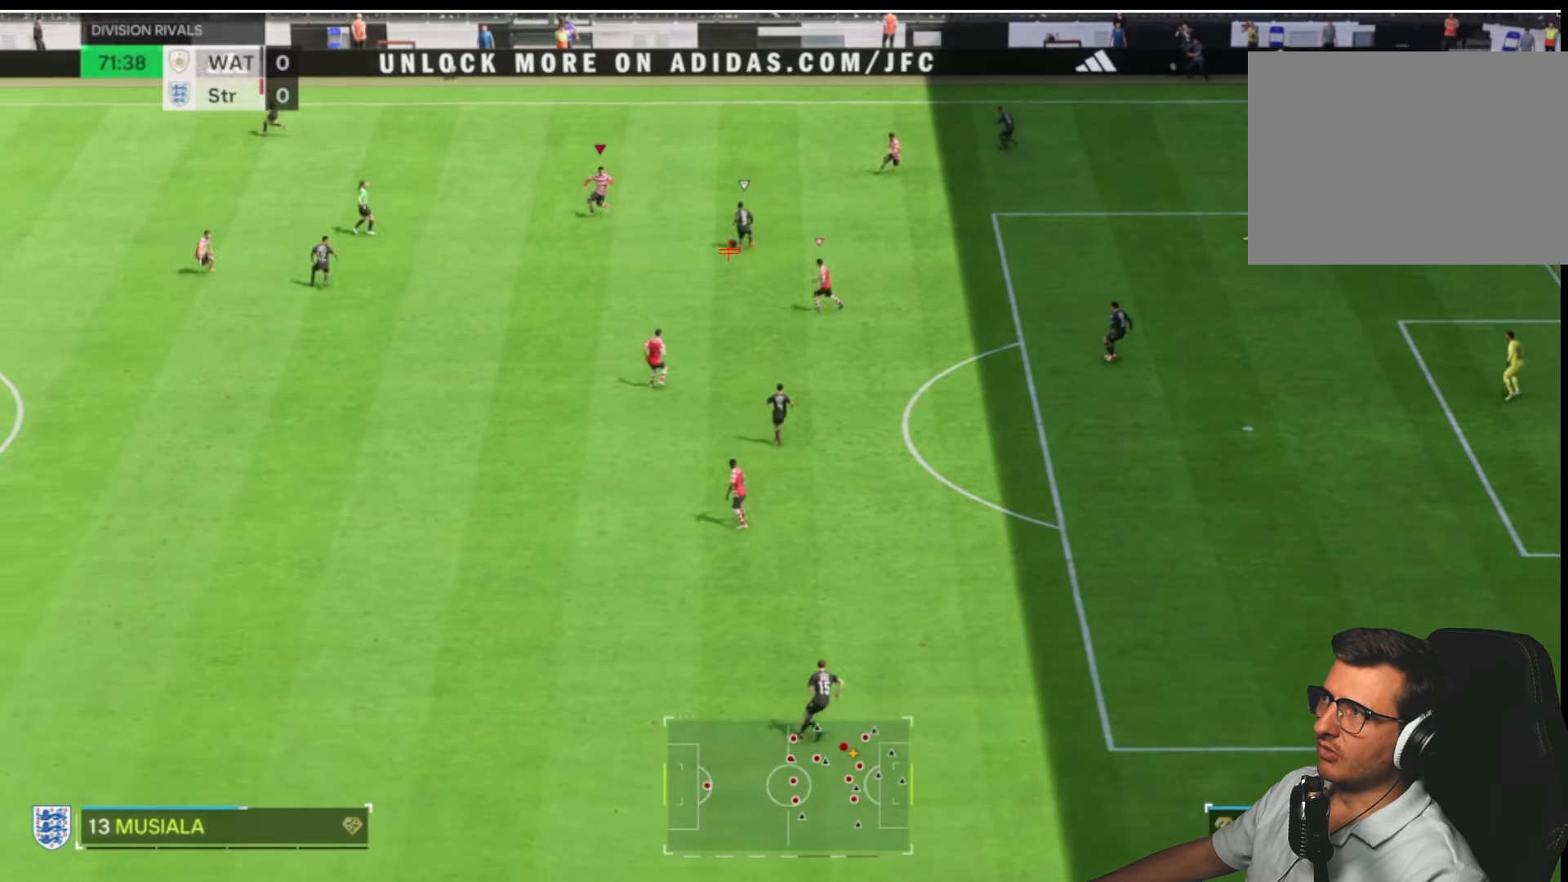
{"buttons": ["L2"], "left_stick": "down", "right_stick": "center", "button_events": [[383, "R2", "up"], [400, "L2", "down"]]}
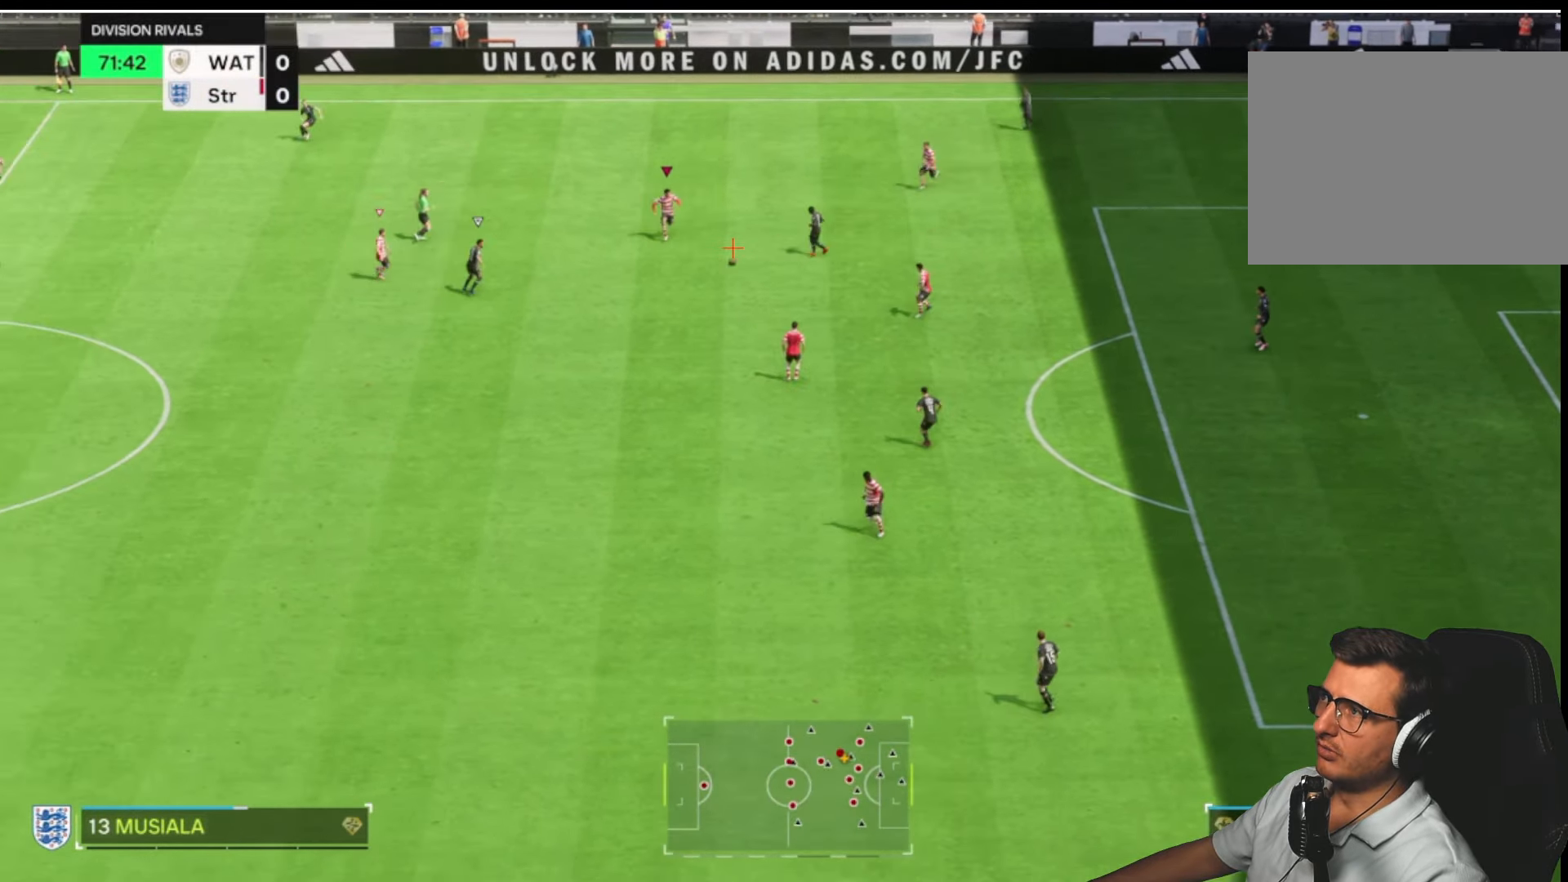
{"buttons": ["R1", "R2"], "left_stick": "down-left", "right_stick": "center", "button_events": [[83, "R2", "down"], [200, "L2", "up"], [200, "R1", "down"]]}
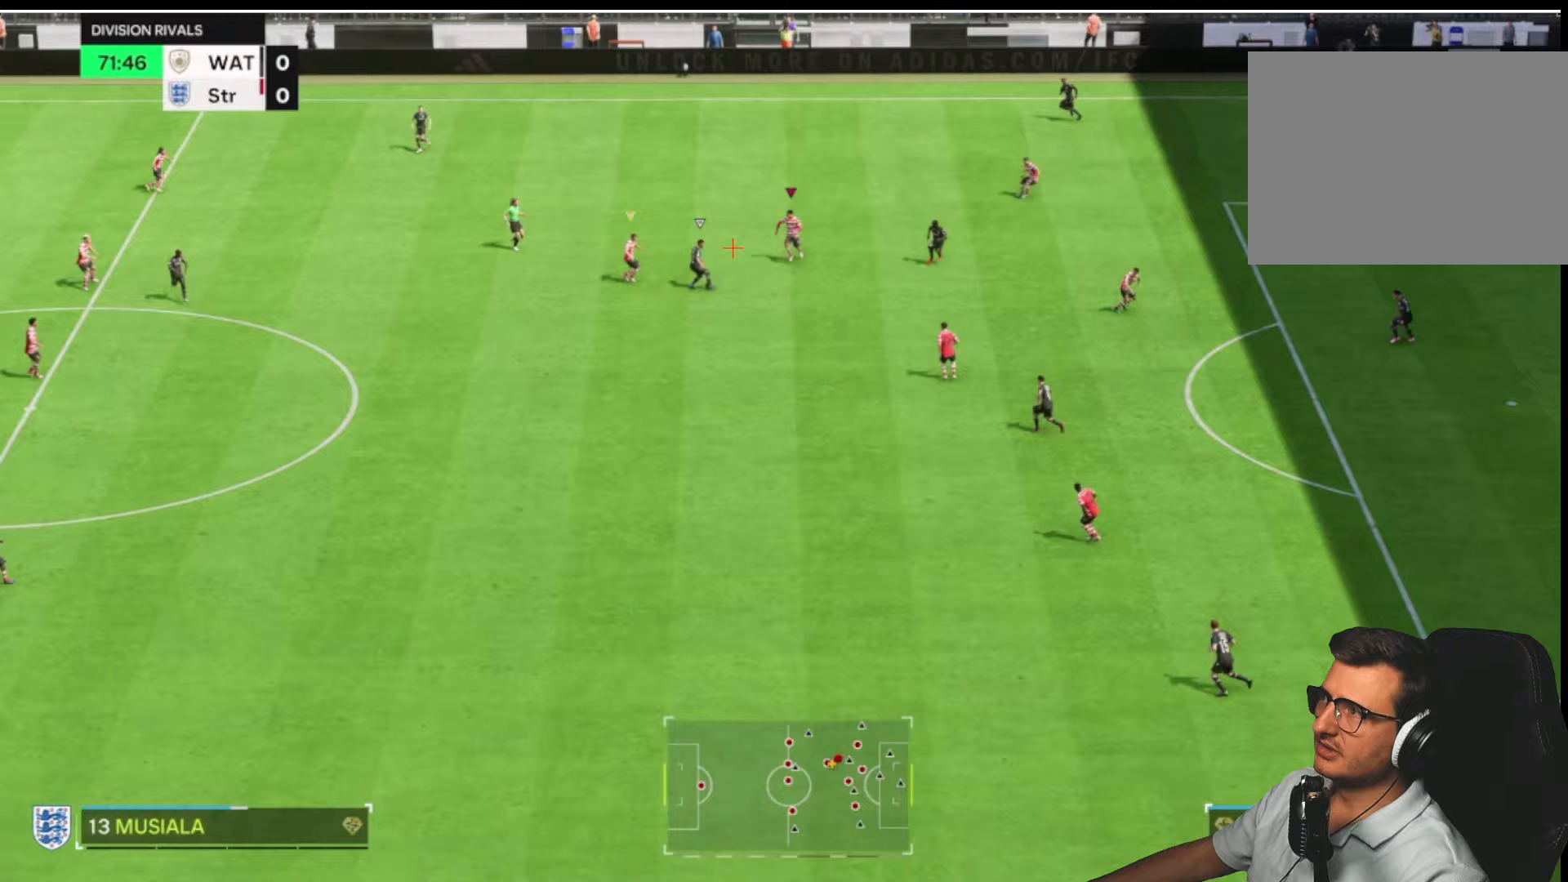
{"buttons": ["R2"], "left_stick": "left", "right_stick": "center", "button_events": [[233, "L1", "down"], [283, "R1", "up"], [283, "R2", "up"], [450, "L1", "up"], [483, "R2", "down"]]}